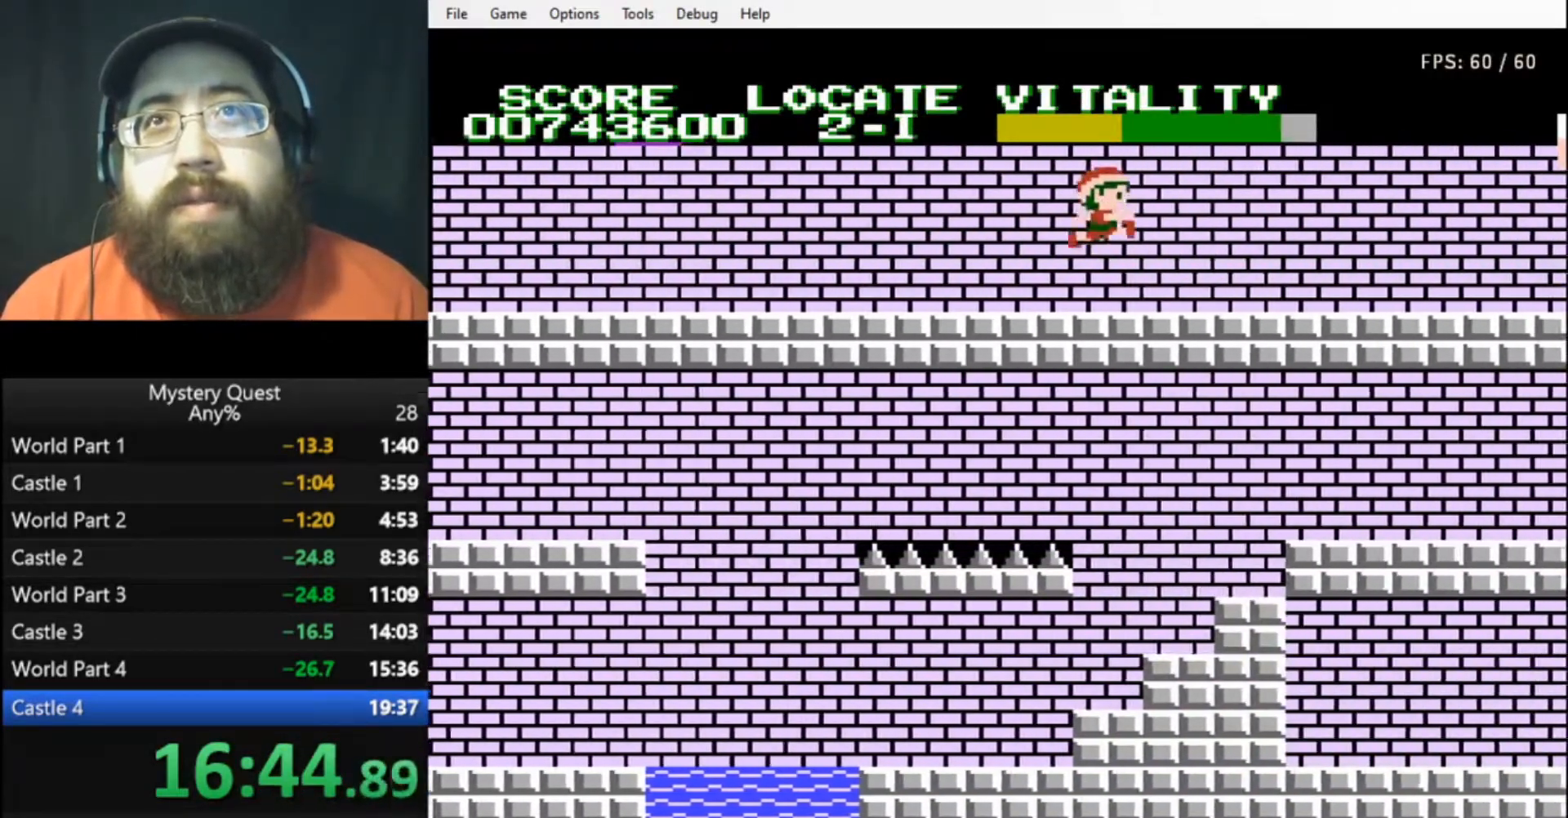
Gameplay with a controller (Nintendo layout); each line is a JSON object with the inputs held at the frame after it. "events" lists button and stick changes between this image and that frame as [ms after this image, input, new state], when the widget could be followed in between. Not read: L3 R3.
{"buttons": ["B", "DPAD_RIGHT"], "events": [[67, "B", "down"], [133, "B", "up"], [200, "B", "down"], [267, "B", "up"], [333, "B", "down"]]}
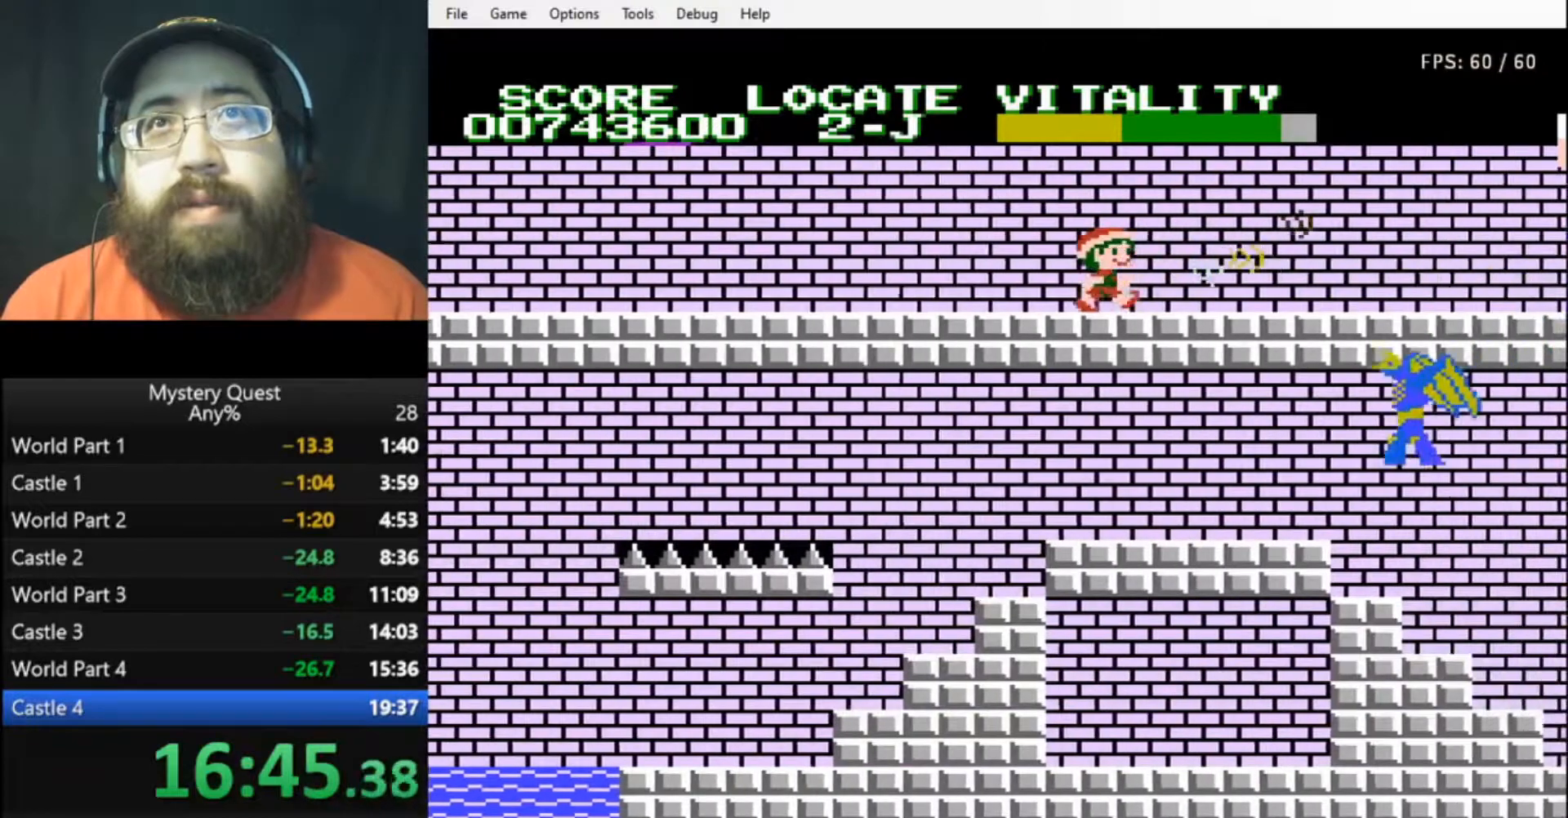
{"buttons": ["A"], "events": [[133, "B", "up"], [200, "DPAD_RIGHT", "up"], [400, "A", "down"]]}
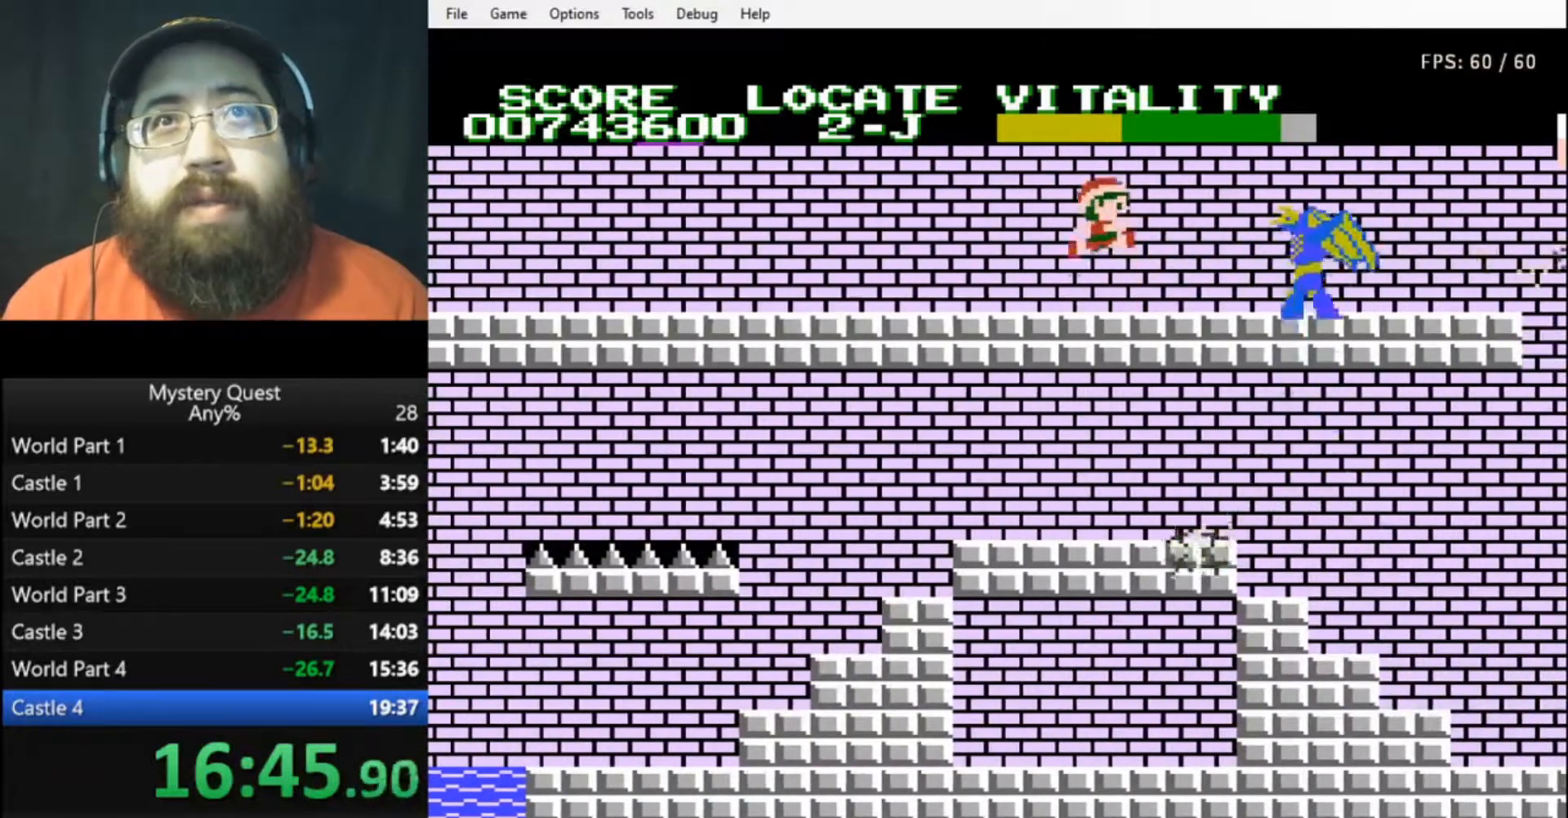
{"buttons": ["DPAD_RIGHT"], "events": [[100, "A", "up"], [267, "B", "down"], [333, "B", "up"], [367, "DPAD_RIGHT", "down"], [400, "B", "down"], [467, "B", "up"]]}
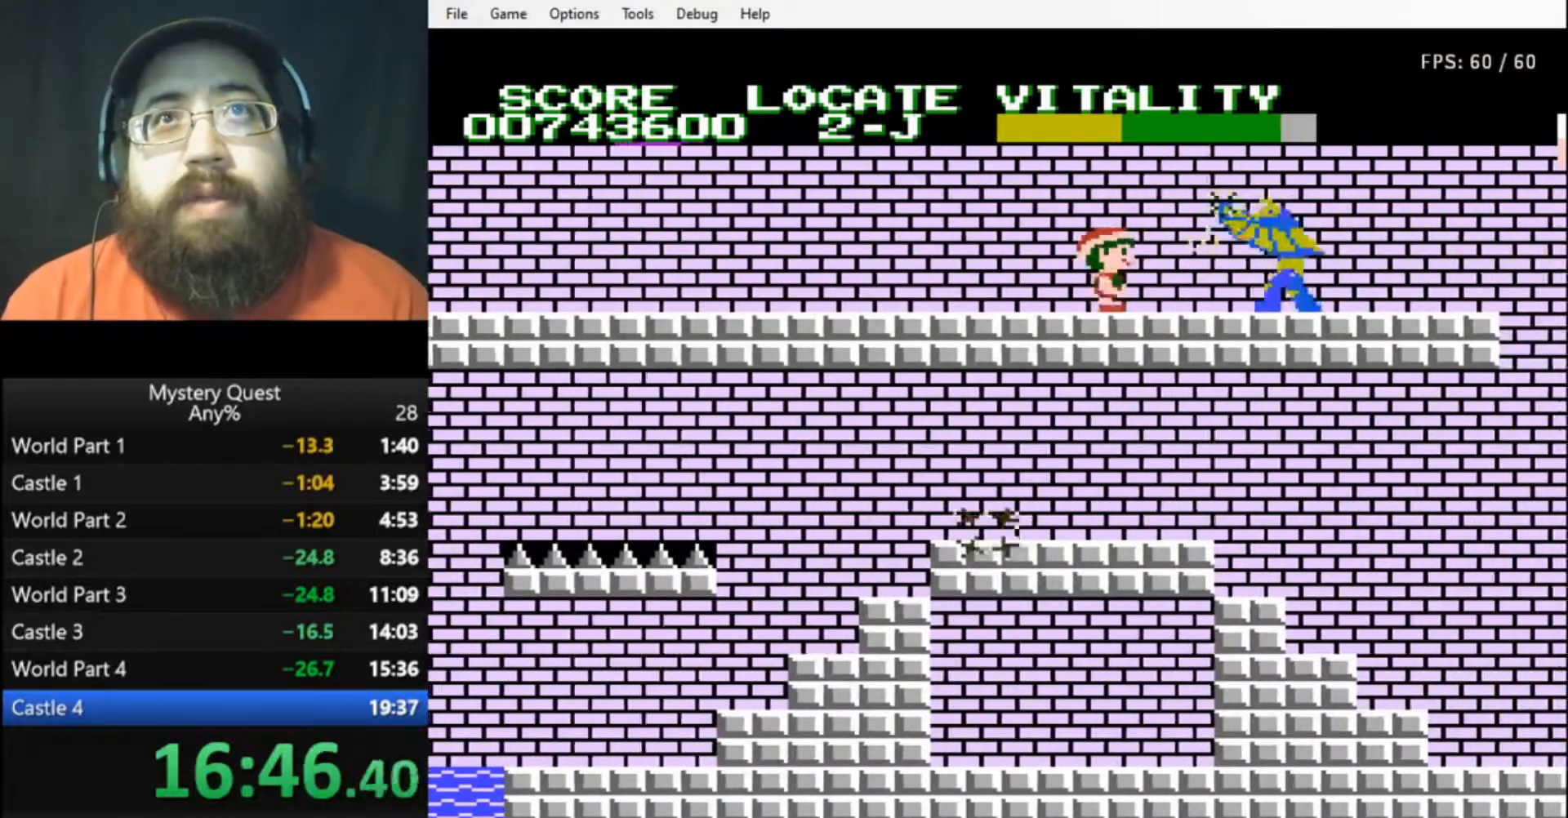
{"buttons": ["B", "DPAD_RIGHT"], "events": [[33, "B", "down"], [33, "DPAD_RIGHT", "up"], [100, "B", "up"], [133, "B", "down"], [200, "B", "up"], [267, "B", "down"], [333, "B", "up"], [400, "B", "down"], [433, "DPAD_RIGHT", "down"], [467, "B", "up"], [500, "B", "down"]]}
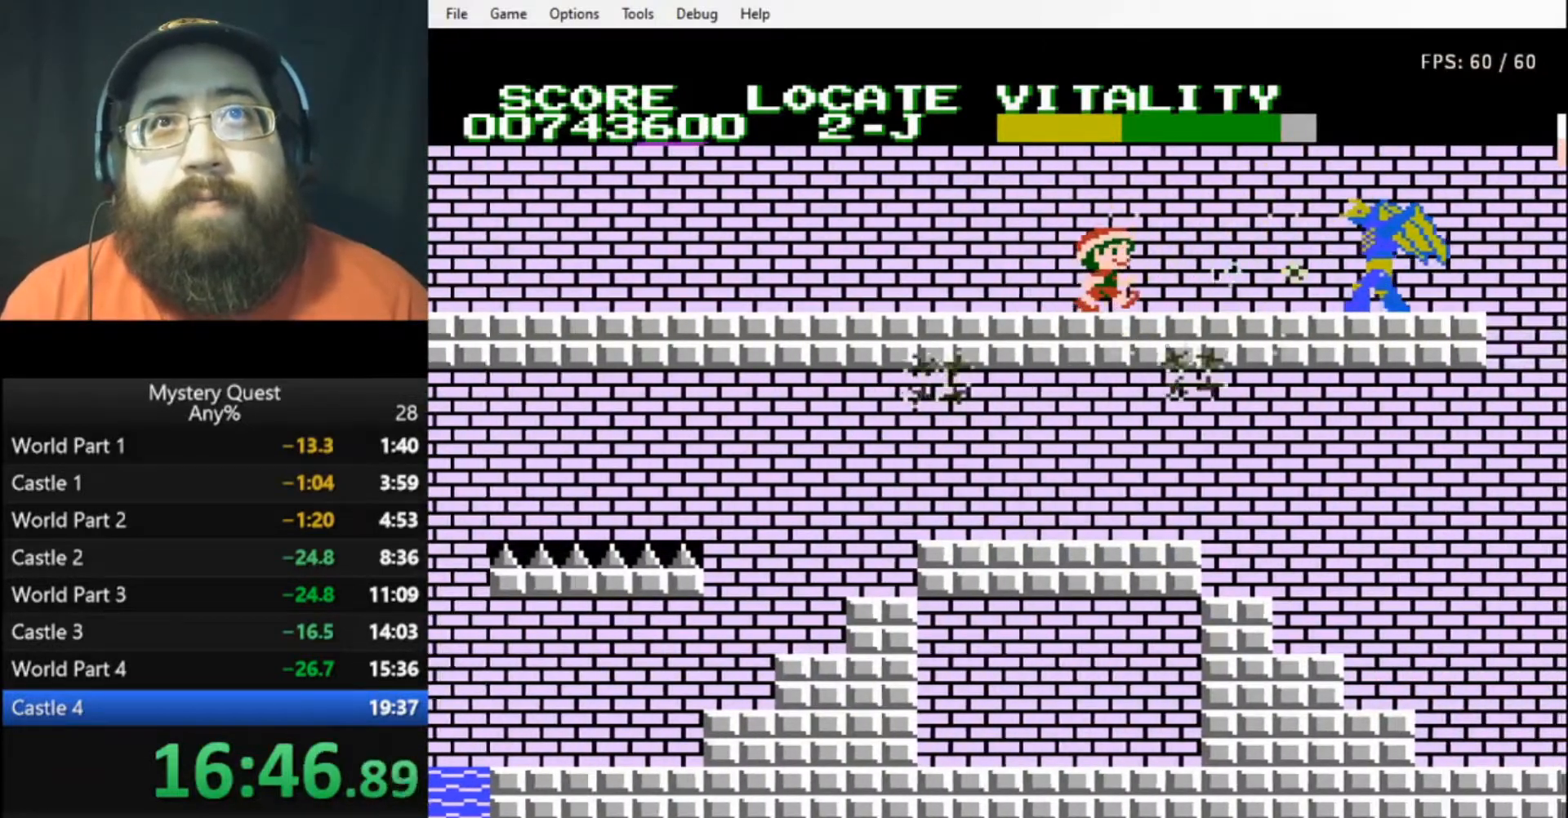
{"buttons": ["B", "DPAD_RIGHT"], "events": [[67, "B", "up"], [133, "B", "down"], [200, "B", "up"], [267, "B", "down"], [333, "B", "up"], [367, "B", "down"], [433, "B", "up"], [500, "B", "down"]]}
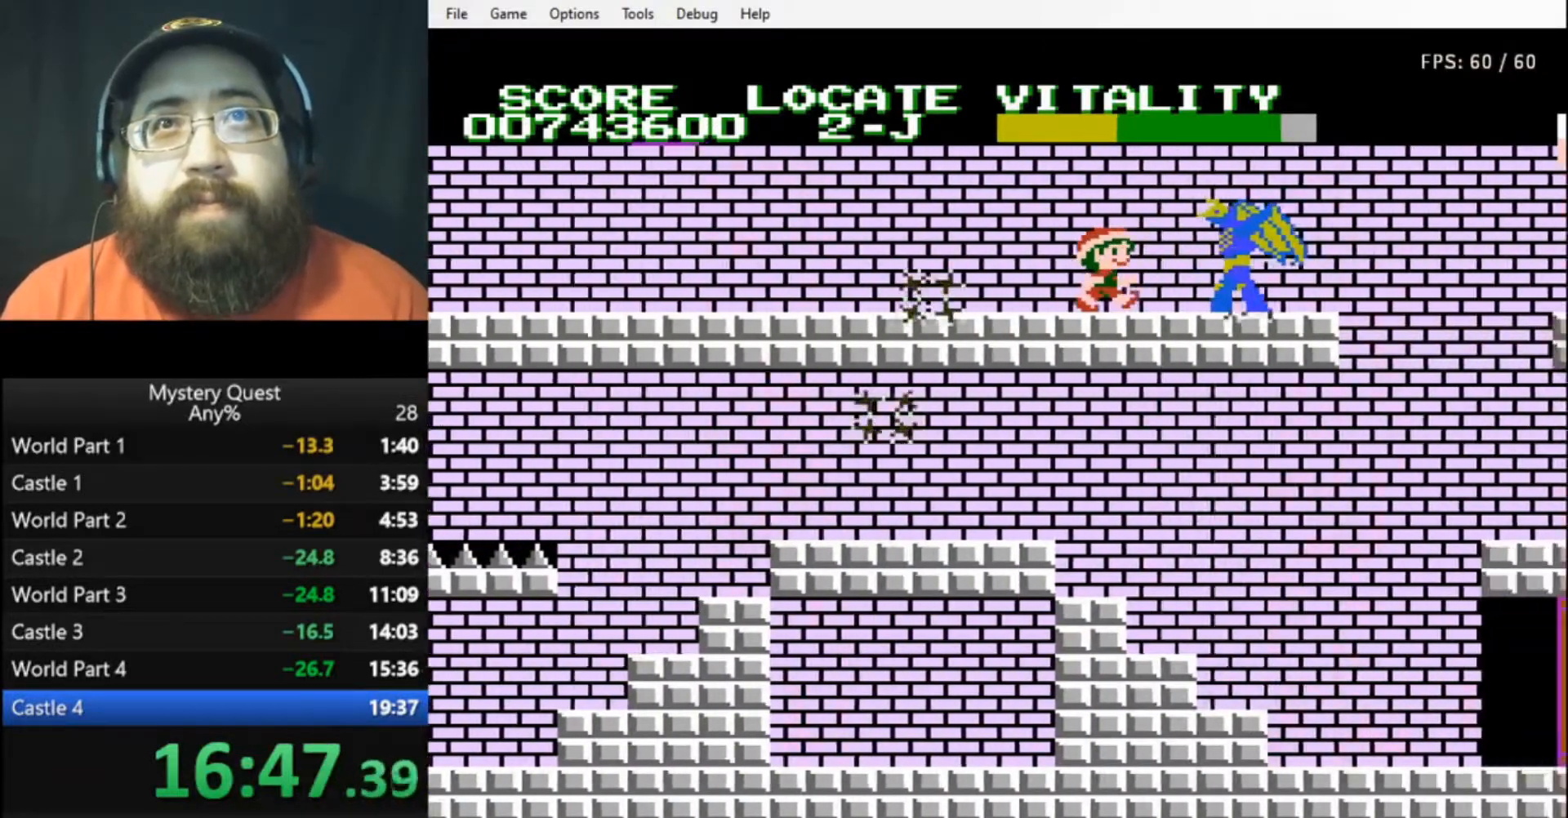
{"buttons": [], "events": [[67, "B", "up"], [133, "B", "down"], [200, "B", "up"], [233, "DPAD_RIGHT", "up"], [267, "B", "down"], [300, "B", "up"], [400, "B", "down"], [467, "B", "up"]]}
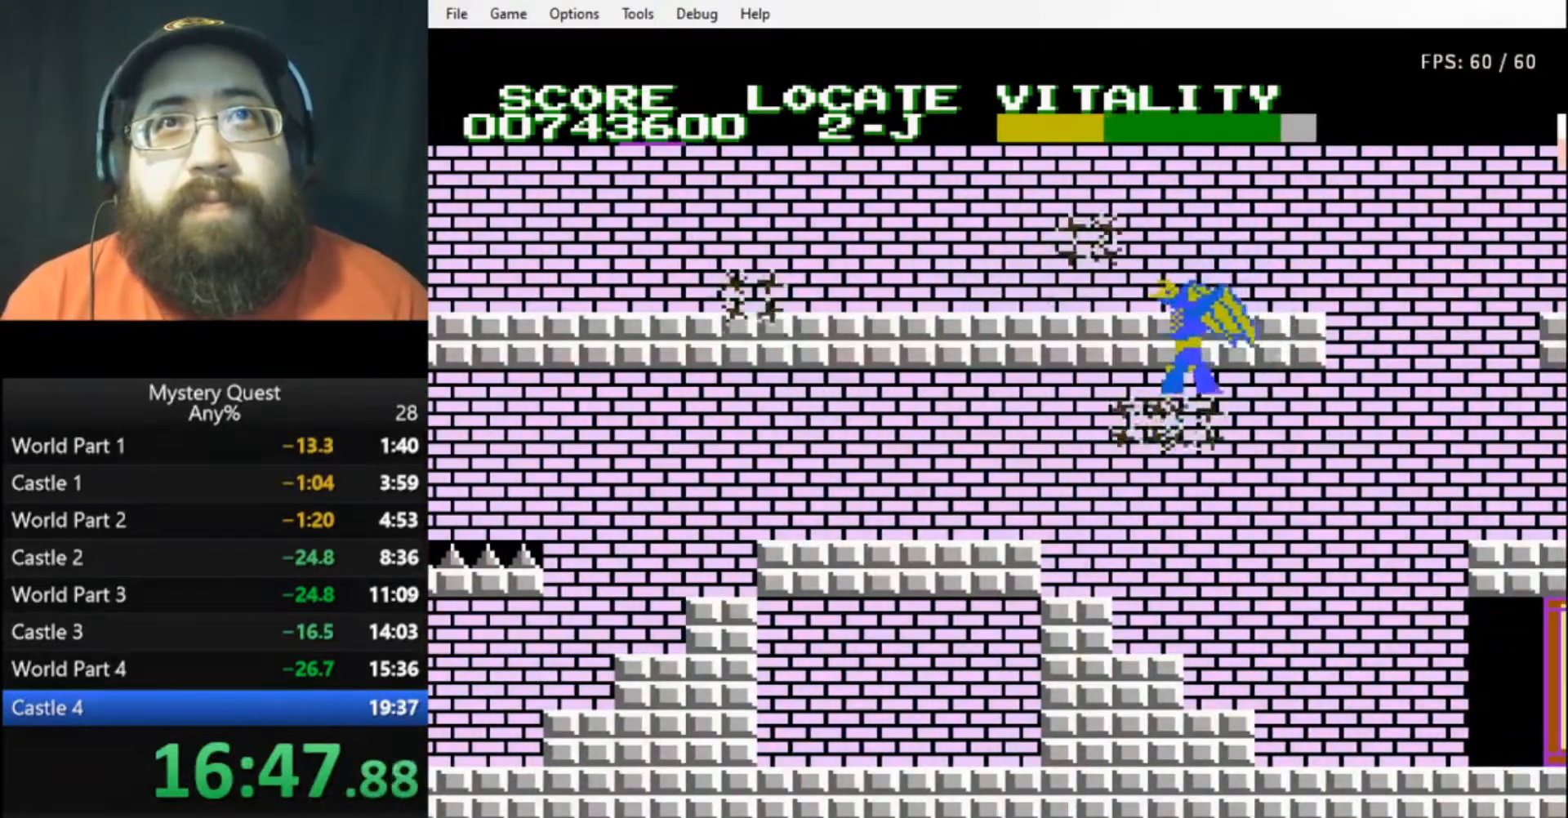
{"buttons": ["DPAD_RIGHT"], "events": [[300, "B", "down"], [333, "B", "up"], [500, "DPAD_RIGHT", "down"]]}
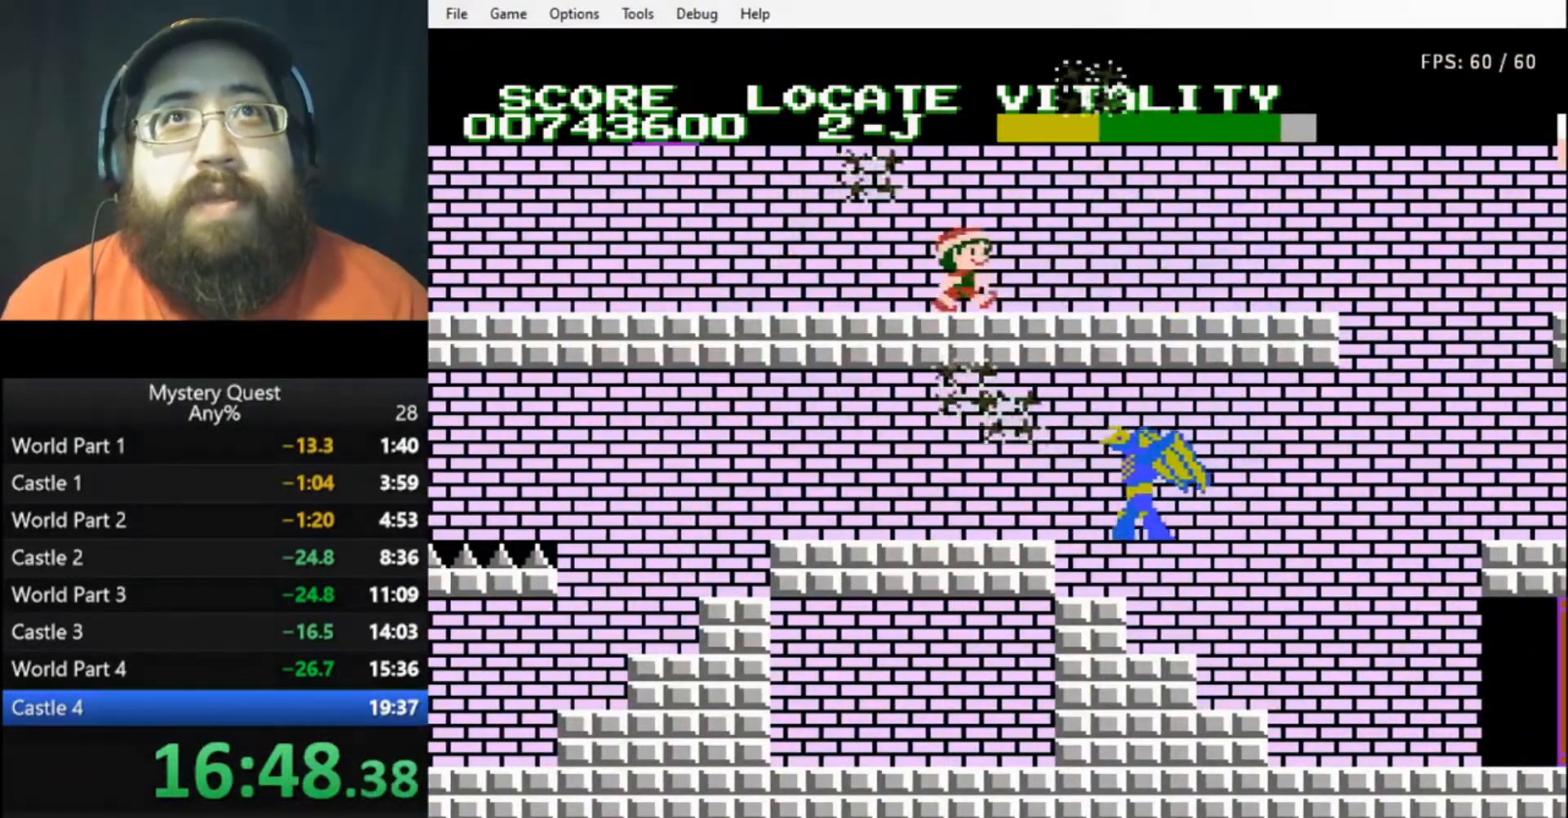
{"buttons": ["B", "DPAD_LEFT"], "events": [[167, "DPAD_LEFT", "down"], [167, "DPAD_RIGHT", "up"], [233, "B", "down"], [300, "B", "up"], [367, "B", "down"], [433, "B", "up"], [500, "B", "down"]]}
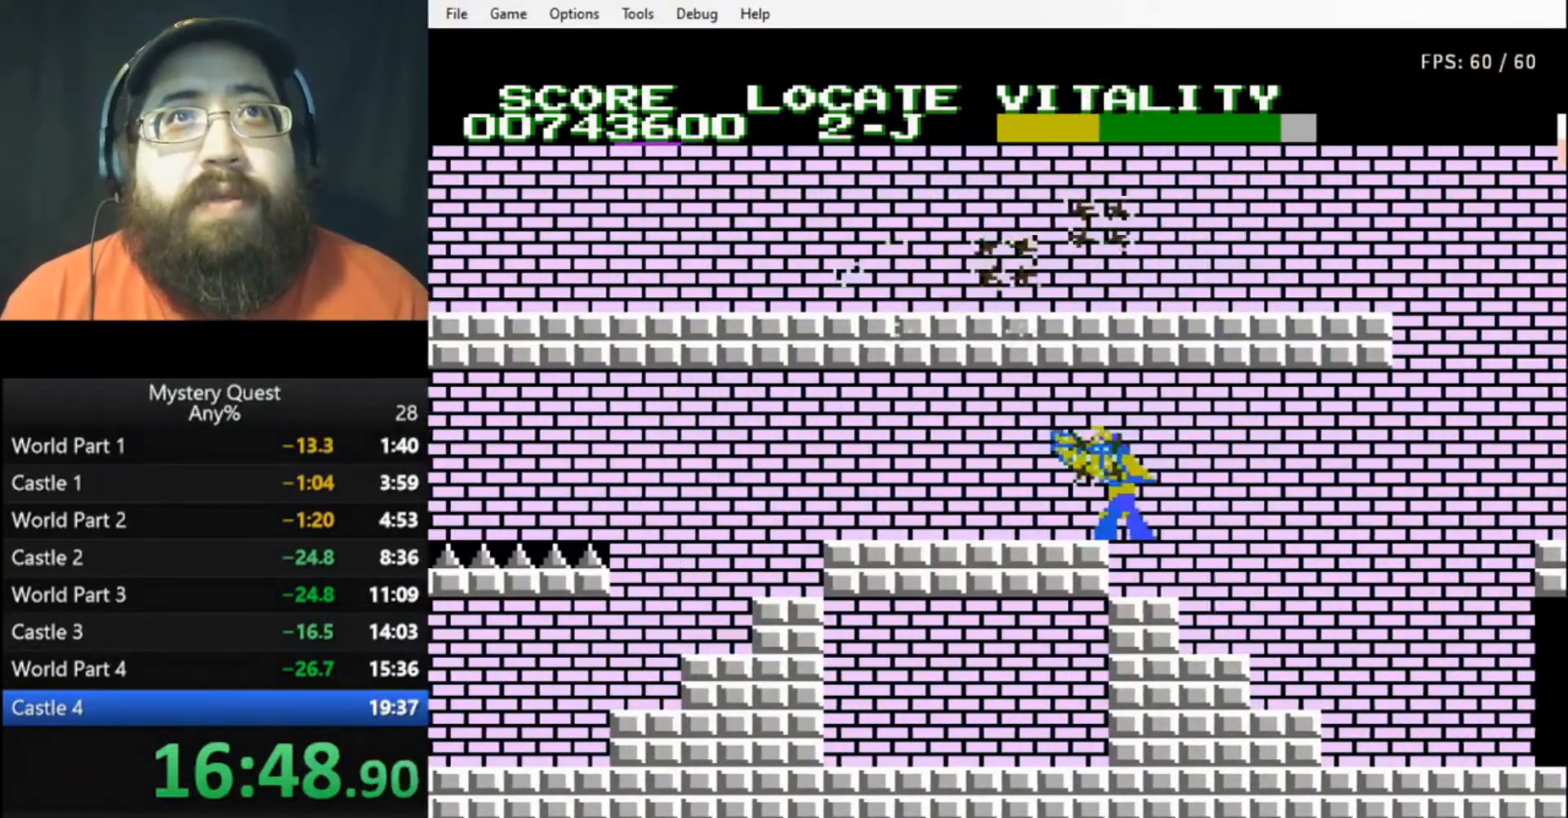
{"buttons": ["B", "DPAD_RIGHT"], "events": [[67, "B", "up"], [133, "B", "down"], [167, "B", "up"], [233, "DPAD_LEFT", "up"], [233, "DPAD_RIGHT", "down"], [333, "B", "down"], [400, "B", "up"], [467, "B", "down"]]}
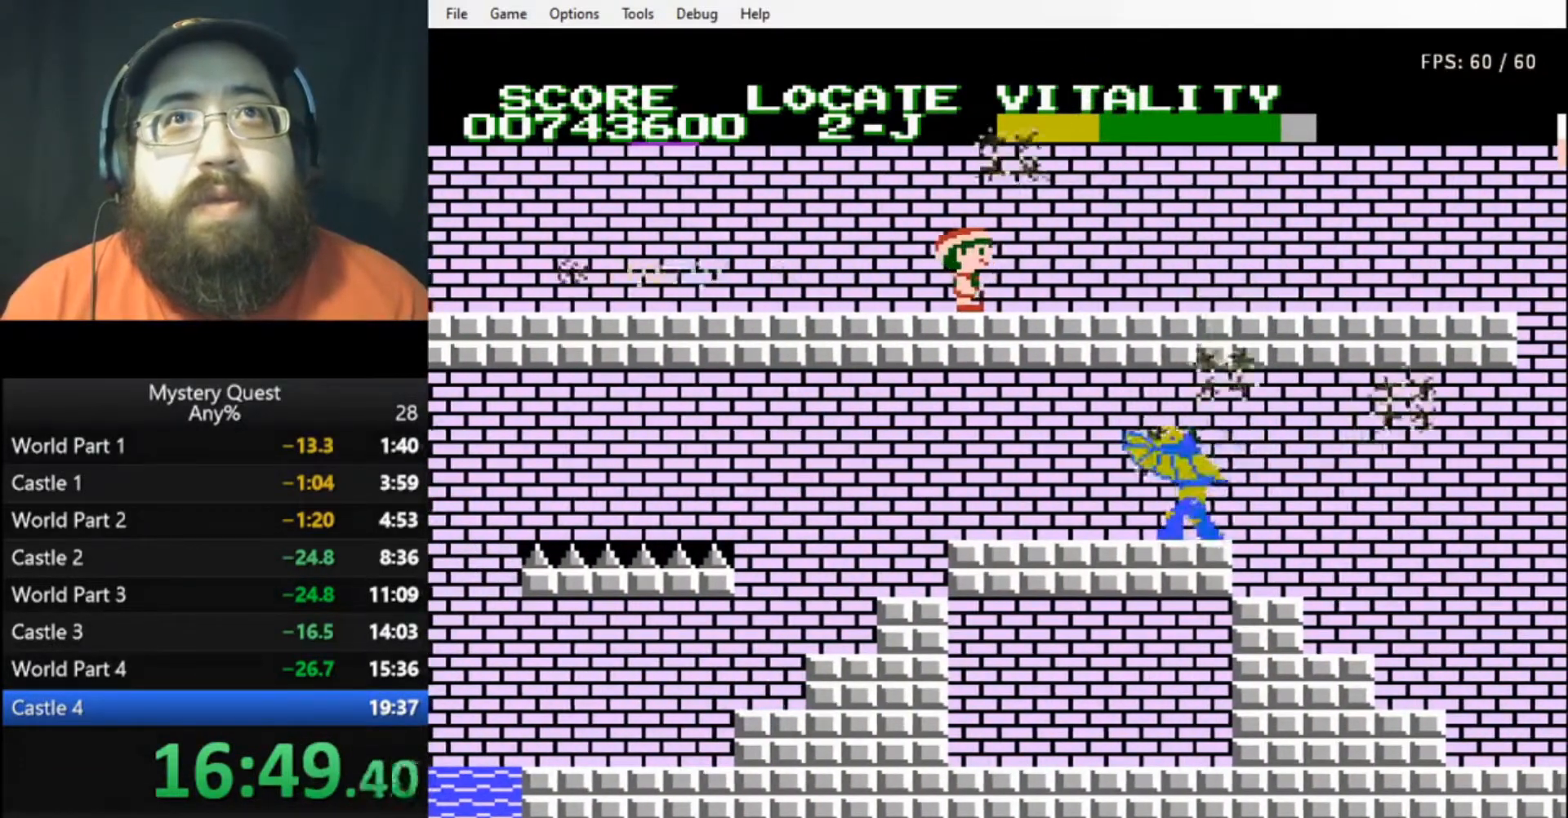
{"buttons": ["B"], "events": [[33, "B", "up"], [100, "B", "down"], [100, "DPAD_RIGHT", "up"], [133, "B", "up"], [333, "B", "down"], [433, "B", "up"], [500, "B", "down"]]}
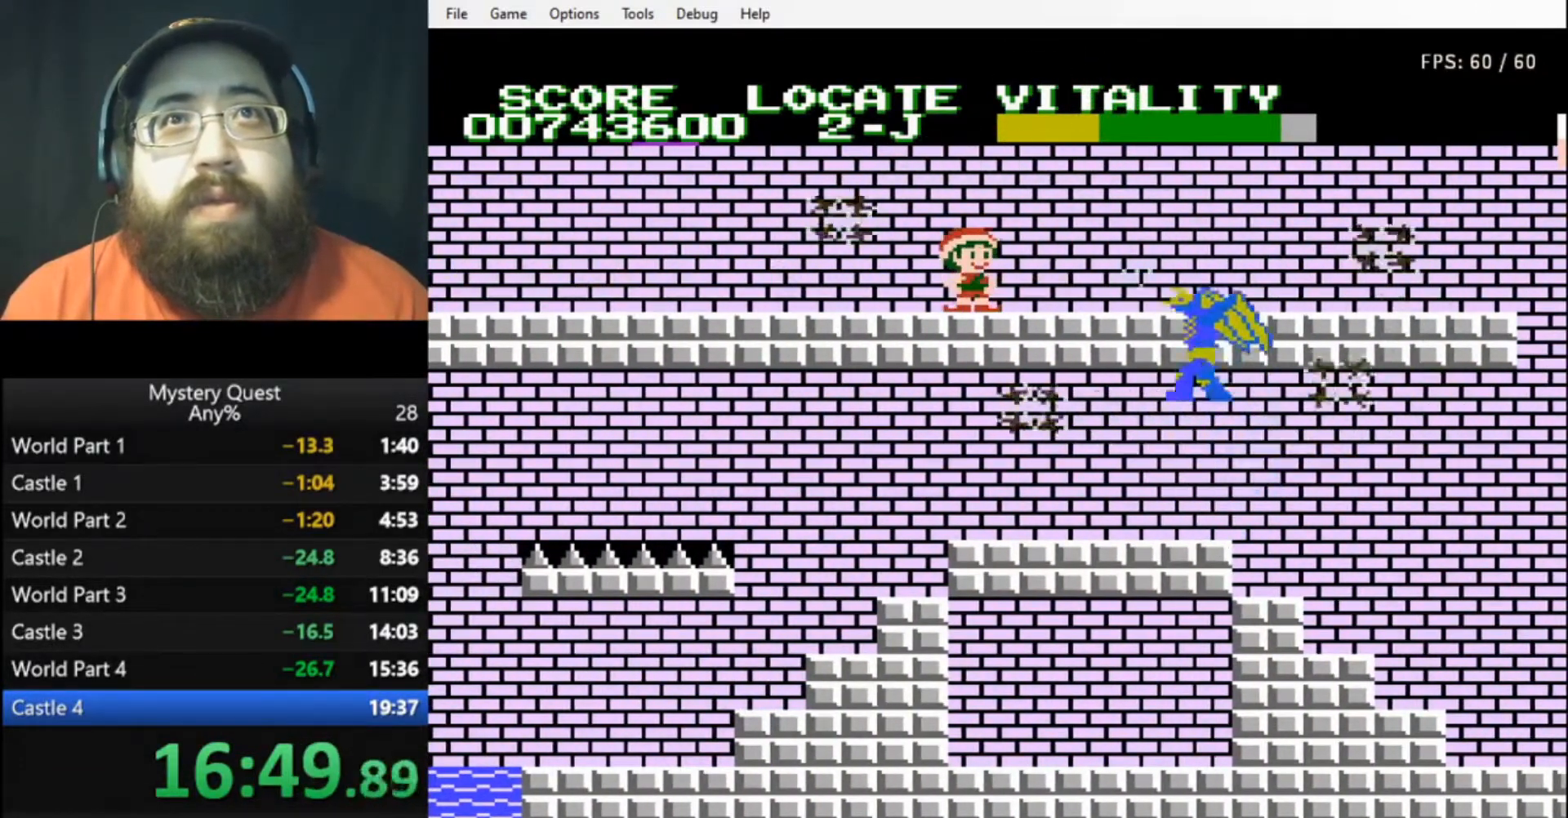
{"buttons": ["B"], "events": [[67, "B", "up"], [67, "DPAD_RIGHT", "down"], [300, "DPAD_RIGHT", "up"], [367, "B", "down"], [433, "B", "up"], [500, "B", "down"]]}
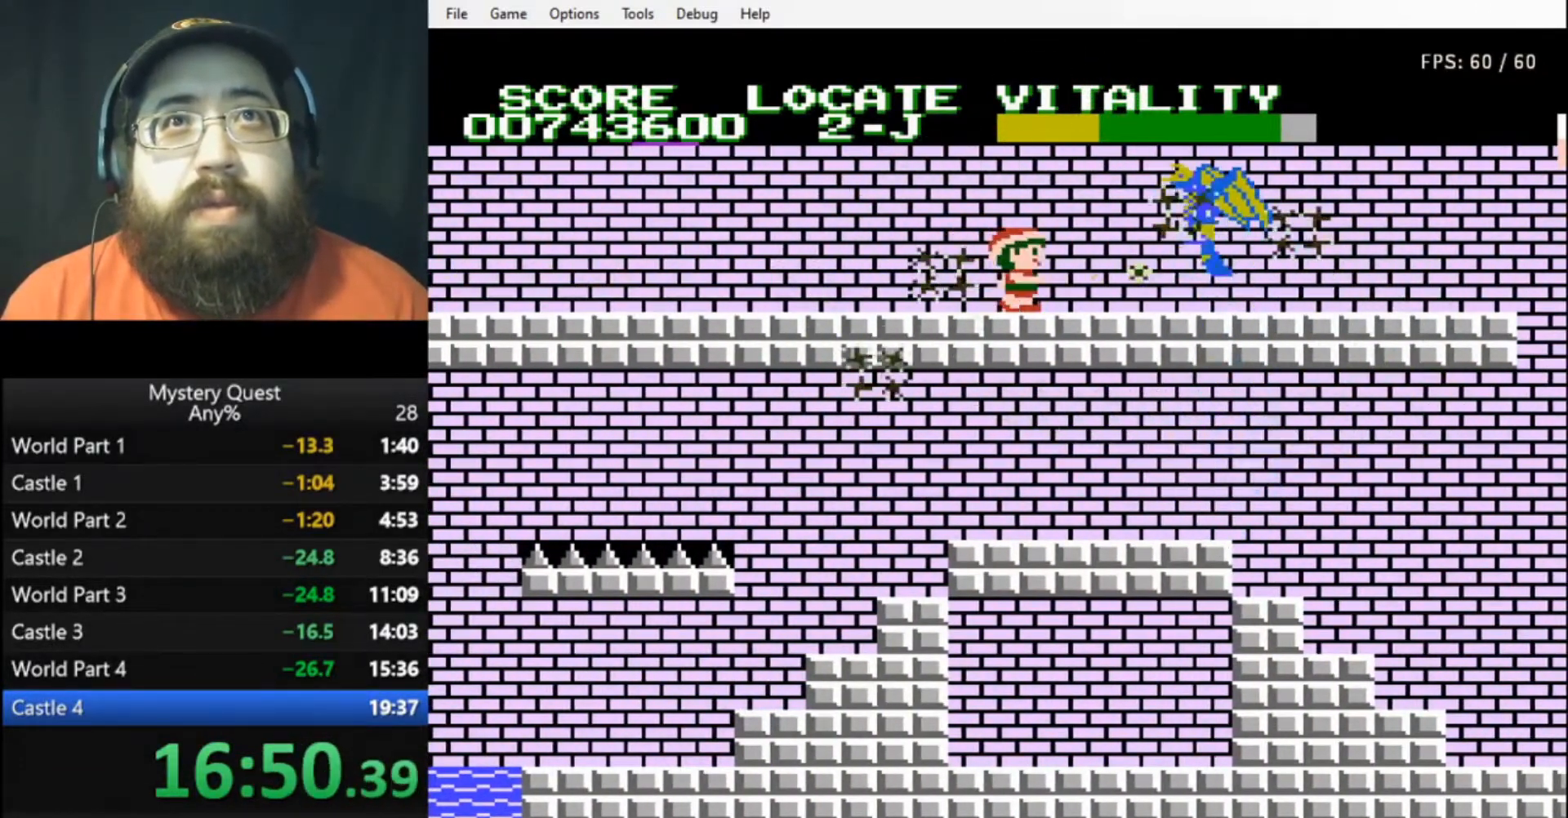
{"buttons": ["B"], "events": [[67, "B", "up"], [100, "B", "down"], [133, "DPAD_RIGHT", "down"], [167, "B", "up"], [233, "B", "down"], [233, "DPAD_RIGHT", "up"], [300, "B", "up"], [367, "B", "down"], [433, "B", "up"], [500, "B", "down"]]}
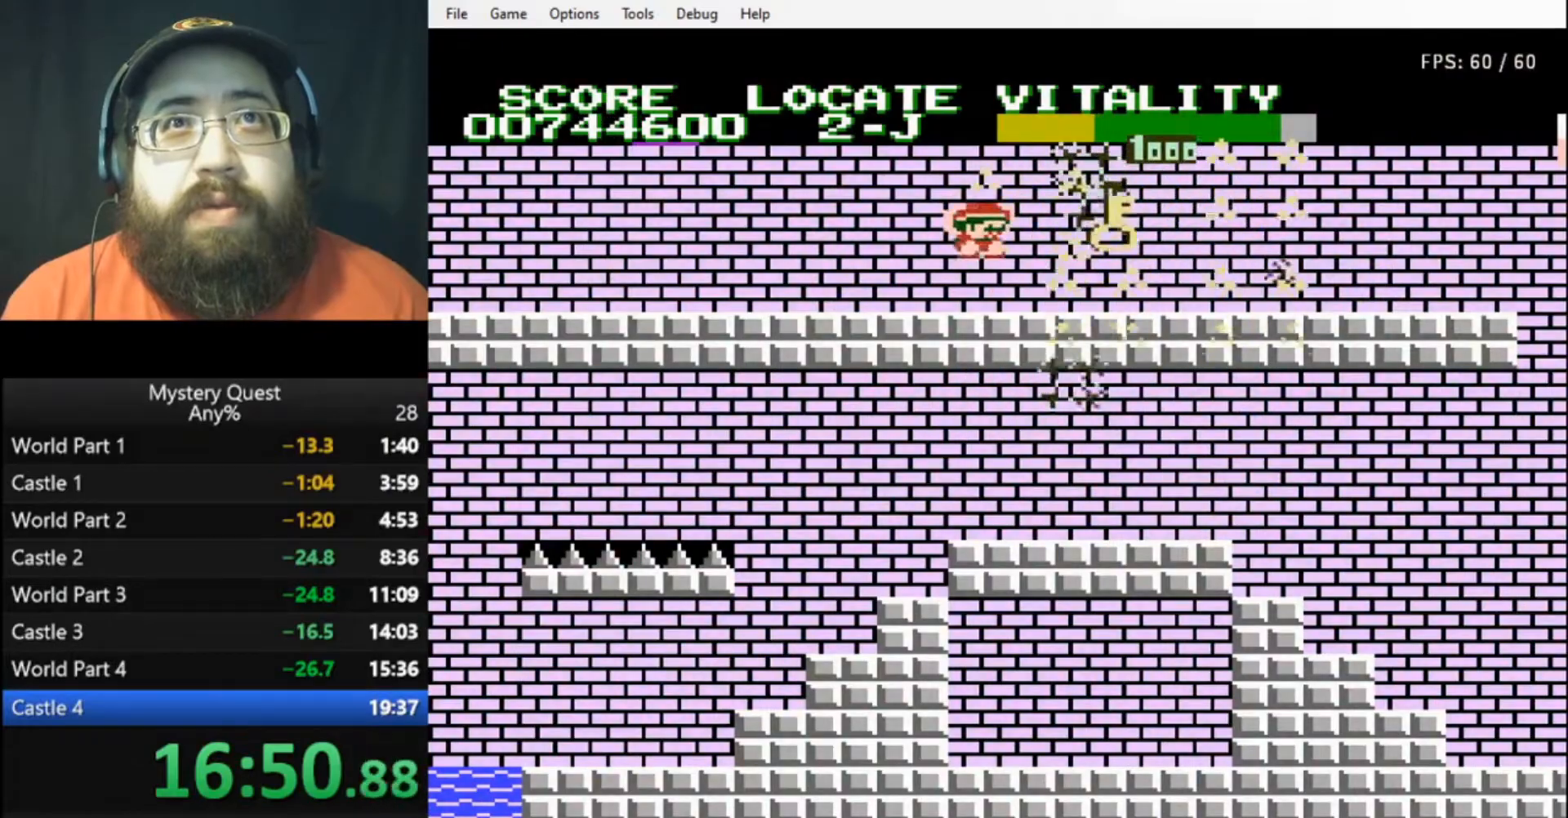
{"buttons": ["DPAD_RIGHT"], "events": [[67, "B", "up"], [100, "DPAD_RIGHT", "down"], [133, "B", "down"], [200, "B", "up"]]}
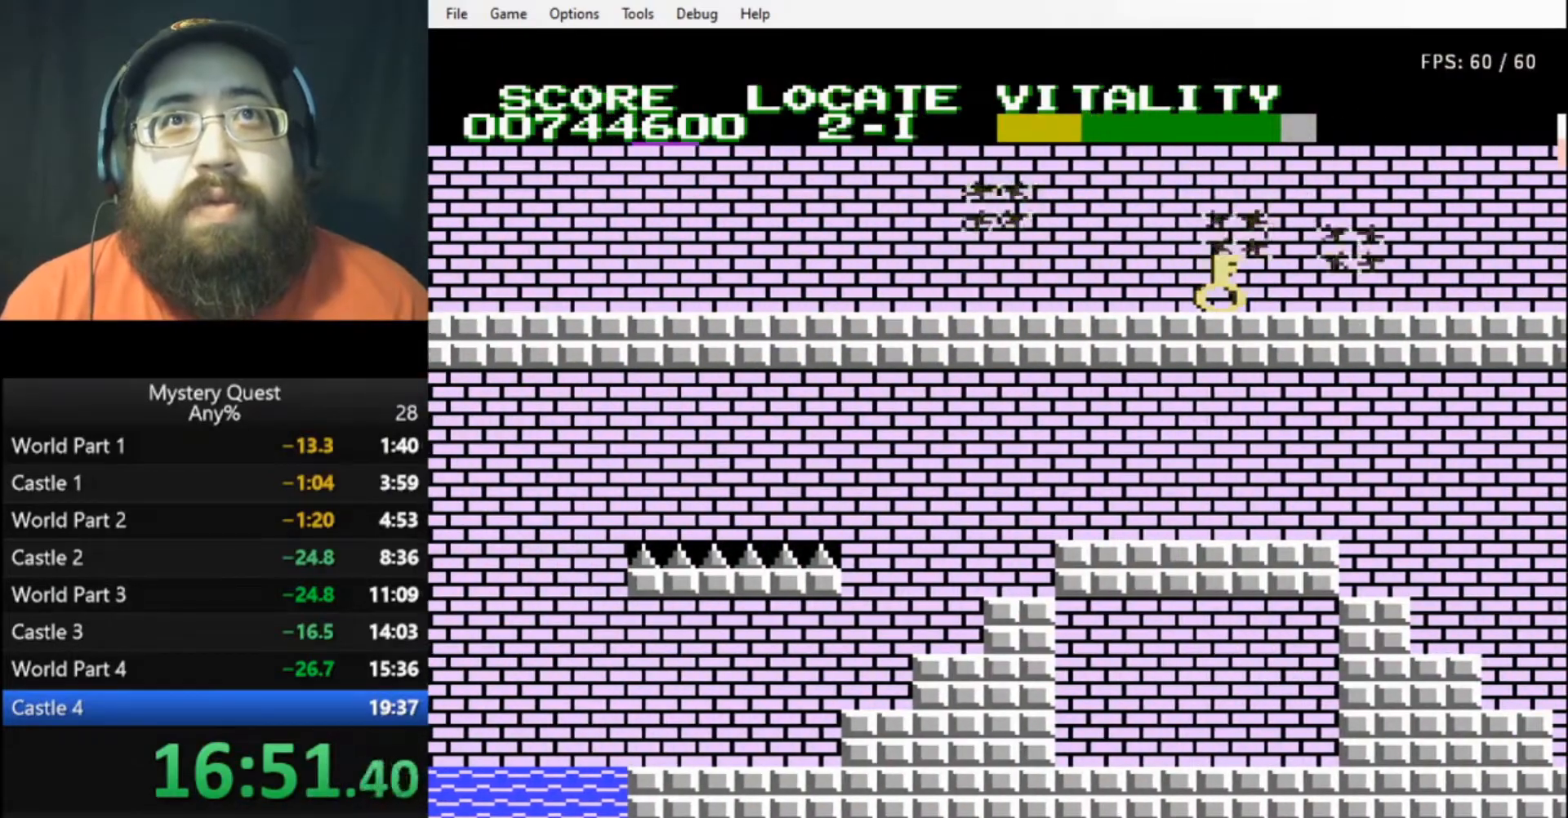
{"buttons": ["B", "DPAD_RIGHT"], "events": [[100, "B", "down"], [167, "B", "up"], [233, "B", "down"], [300, "B", "up"], [367, "B", "down"], [433, "B", "up"], [467, "B", "down"]]}
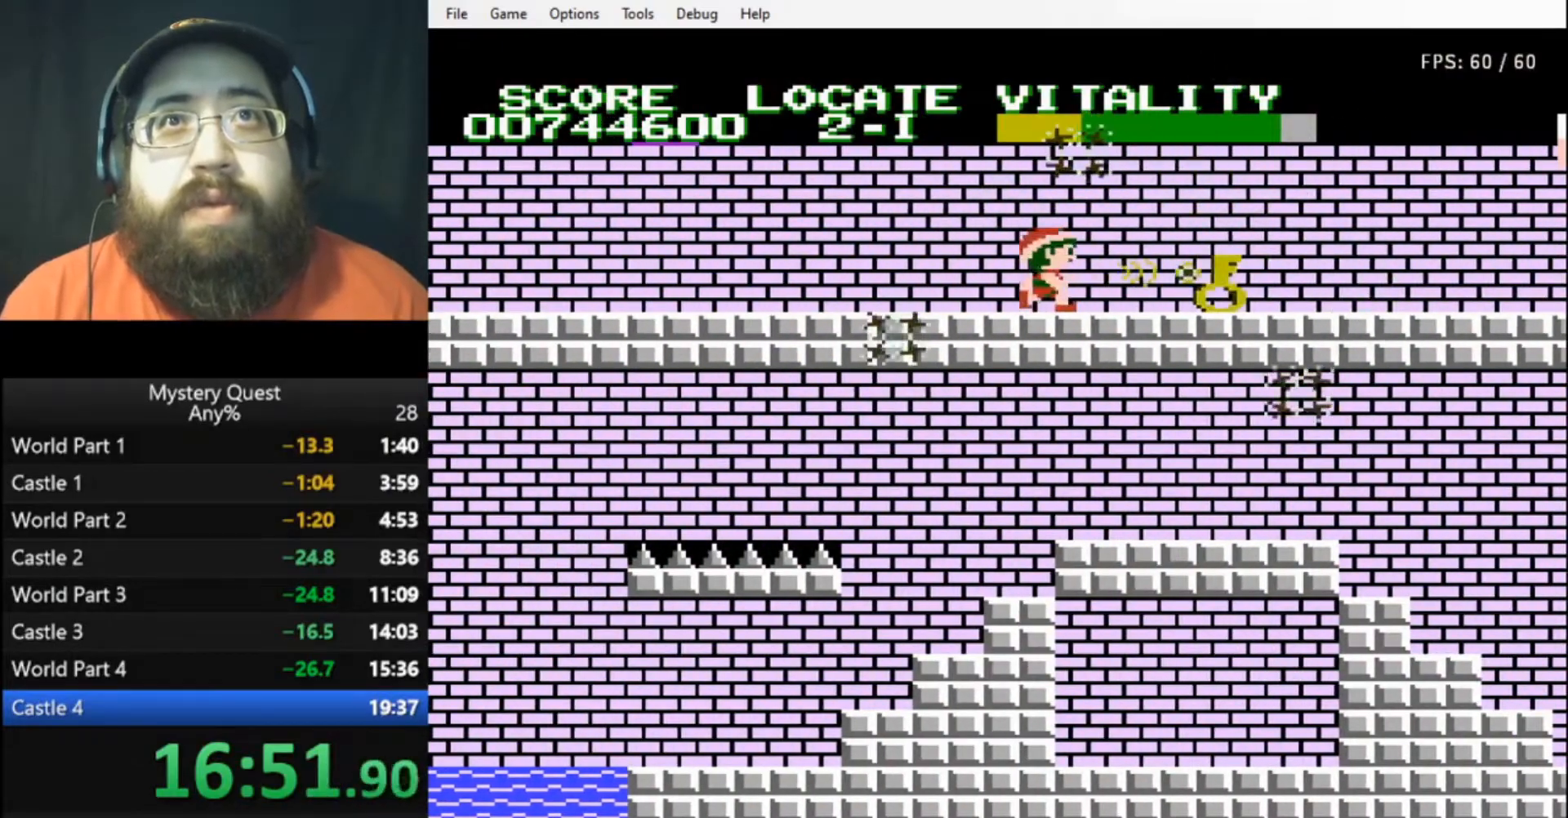
{"buttons": ["DPAD_LEFT"], "events": [[67, "B", "up"], [133, "B", "down"], [467, "DPAD_LEFT", "down"], [467, "DPAD_RIGHT", "up"], [500, "B", "up"]]}
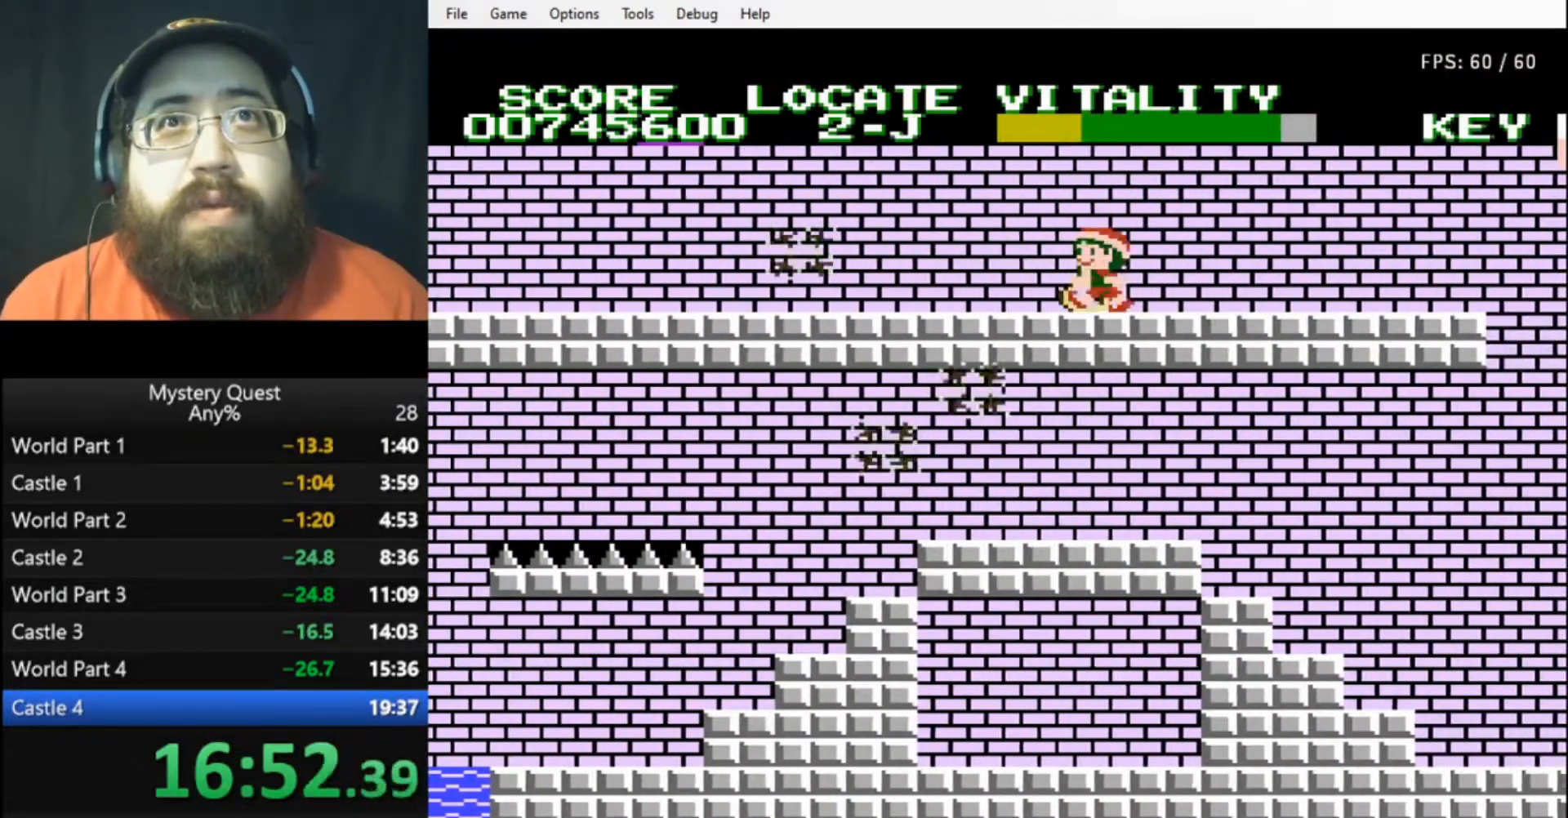
{"buttons": ["DPAD_LEFT"], "events": [[133, "B", "down"], [233, "B", "up"], [267, "B", "down"], [333, "B", "up"], [400, "B", "down"], [467, "B", "up"]]}
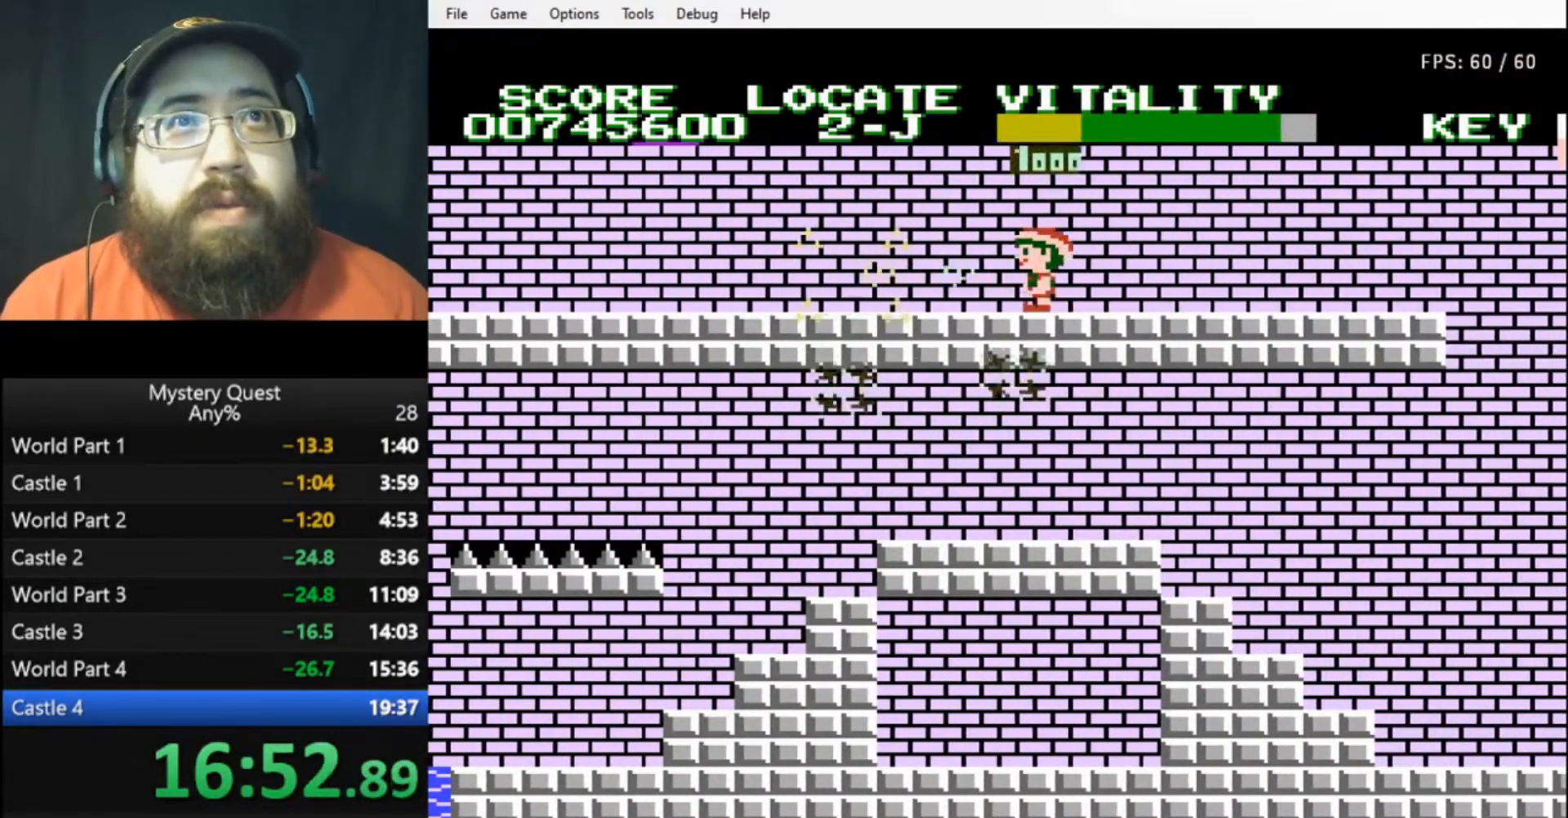
{"buttons": ["DPAD_LEFT"], "events": [[33, "B", "down"], [100, "B", "up"], [133, "B", "down"], [233, "B", "up"], [267, "B", "down"], [467, "B", "up"]]}
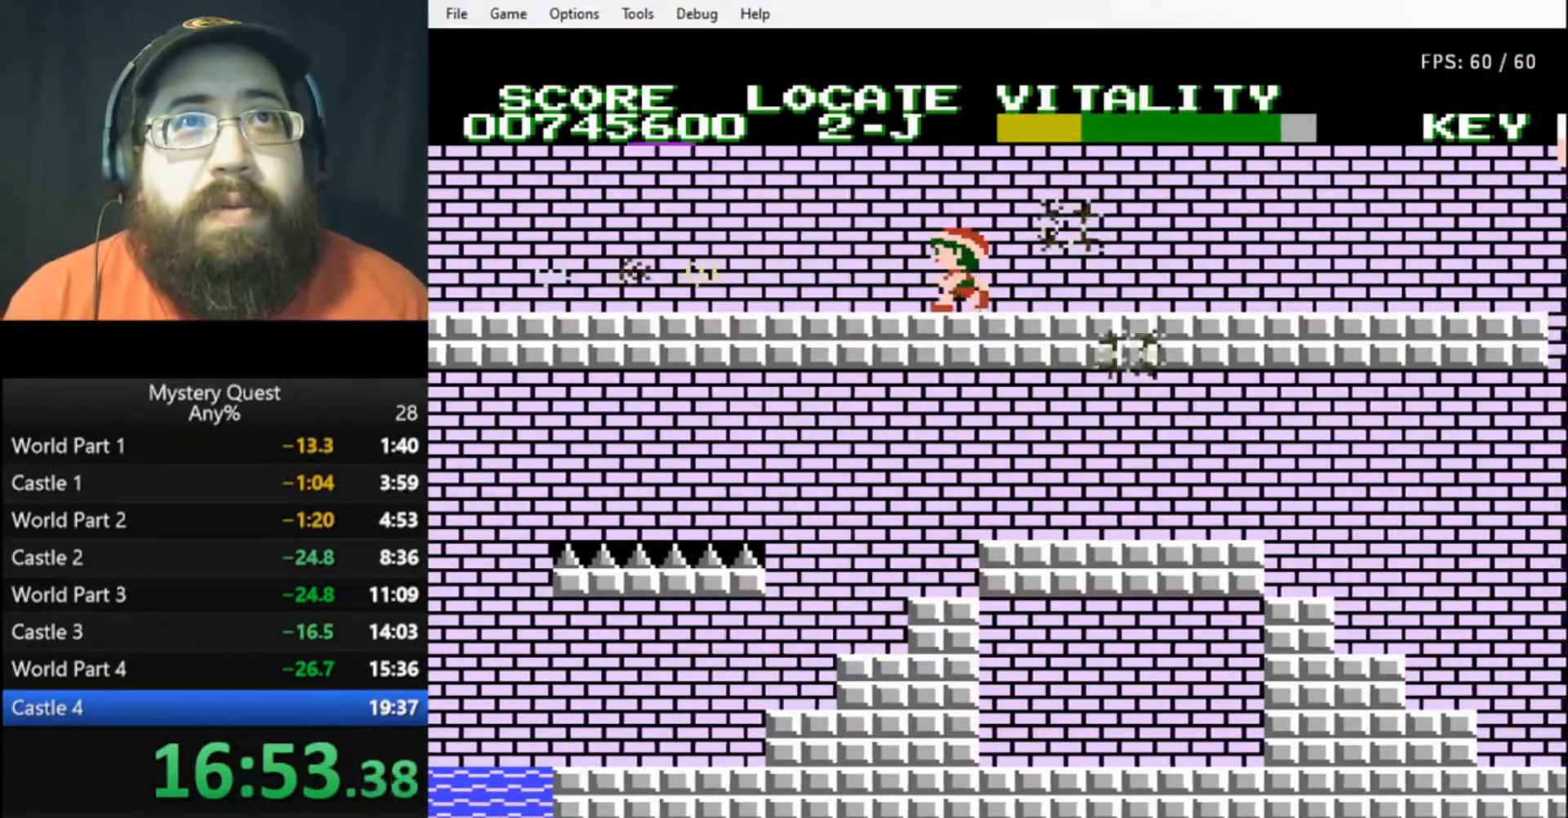
{"buttons": ["B", "DPAD_LEFT"], "events": [[233, "B", "down"], [300, "B", "up"], [367, "B", "down"], [433, "B", "up"], [500, "B", "down"]]}
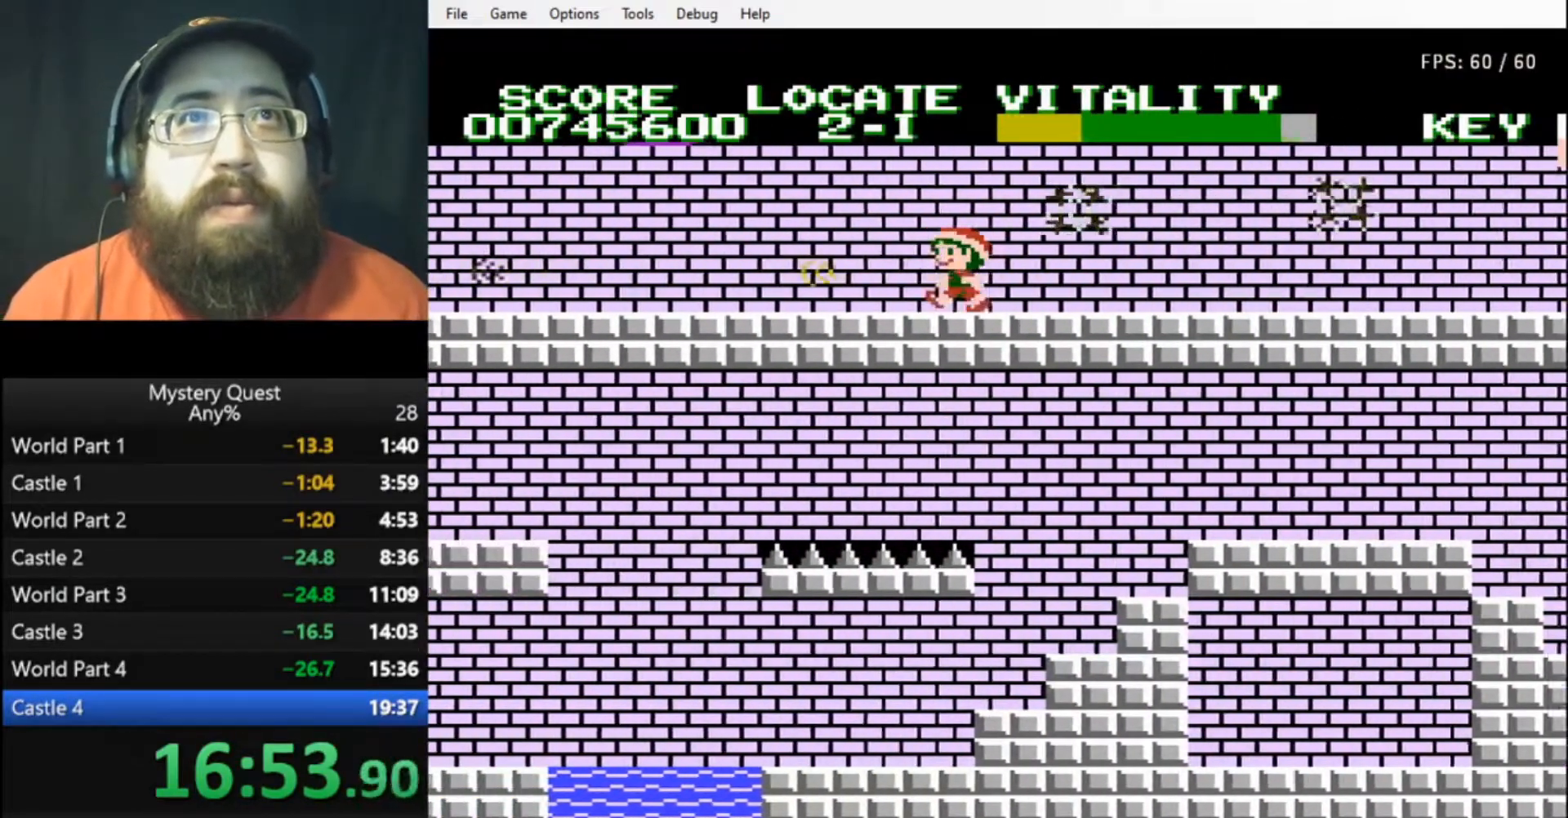
{"buttons": ["B", "DPAD_LEFT"], "events": [[67, "B", "up"], [133, "B", "down"]]}
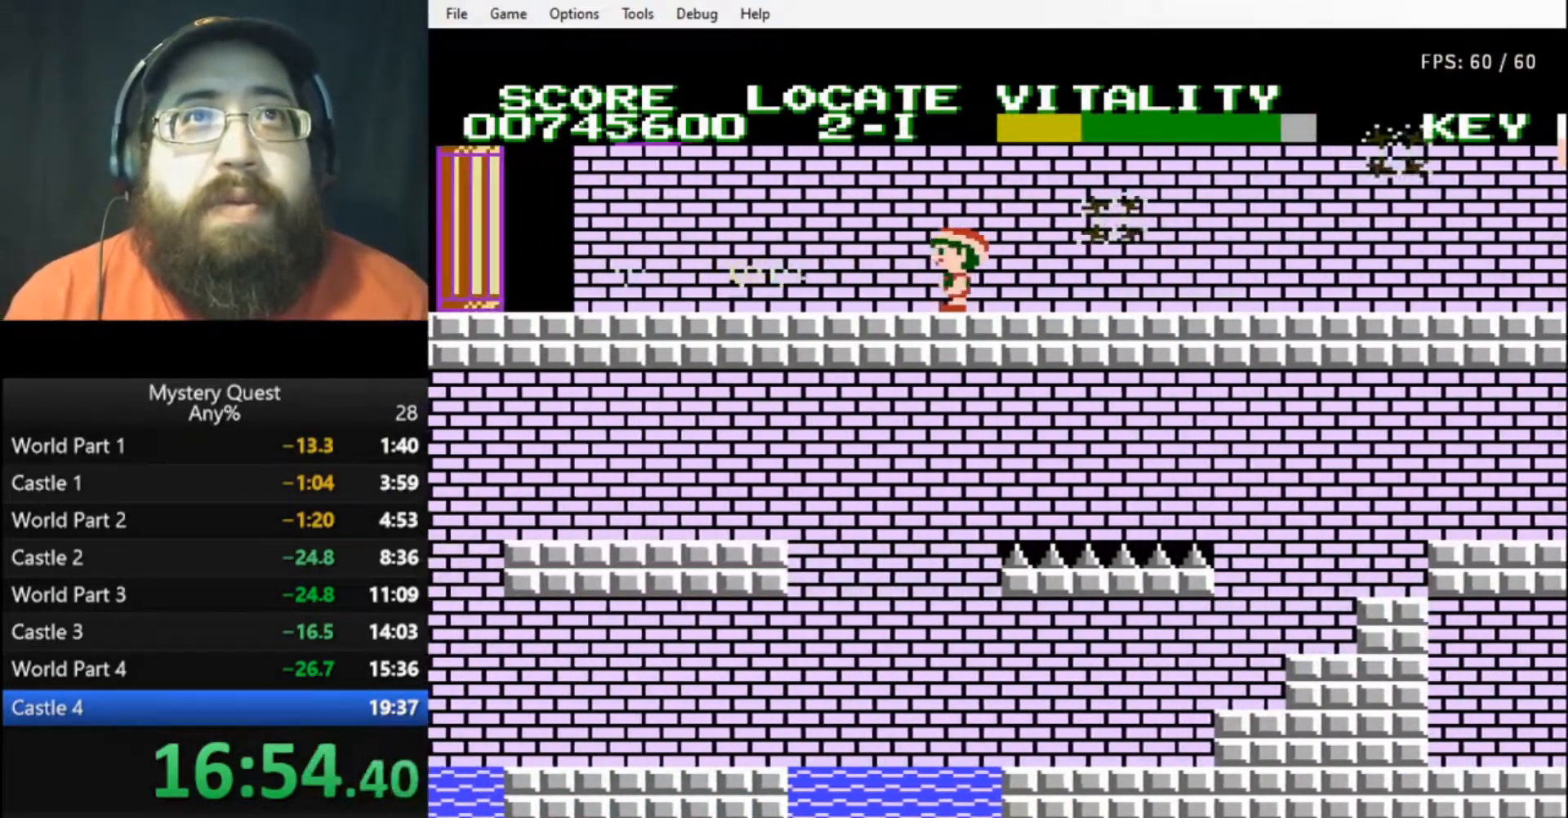
{"buttons": ["DPAD_LEFT"], "events": [[133, "B", "up"]]}
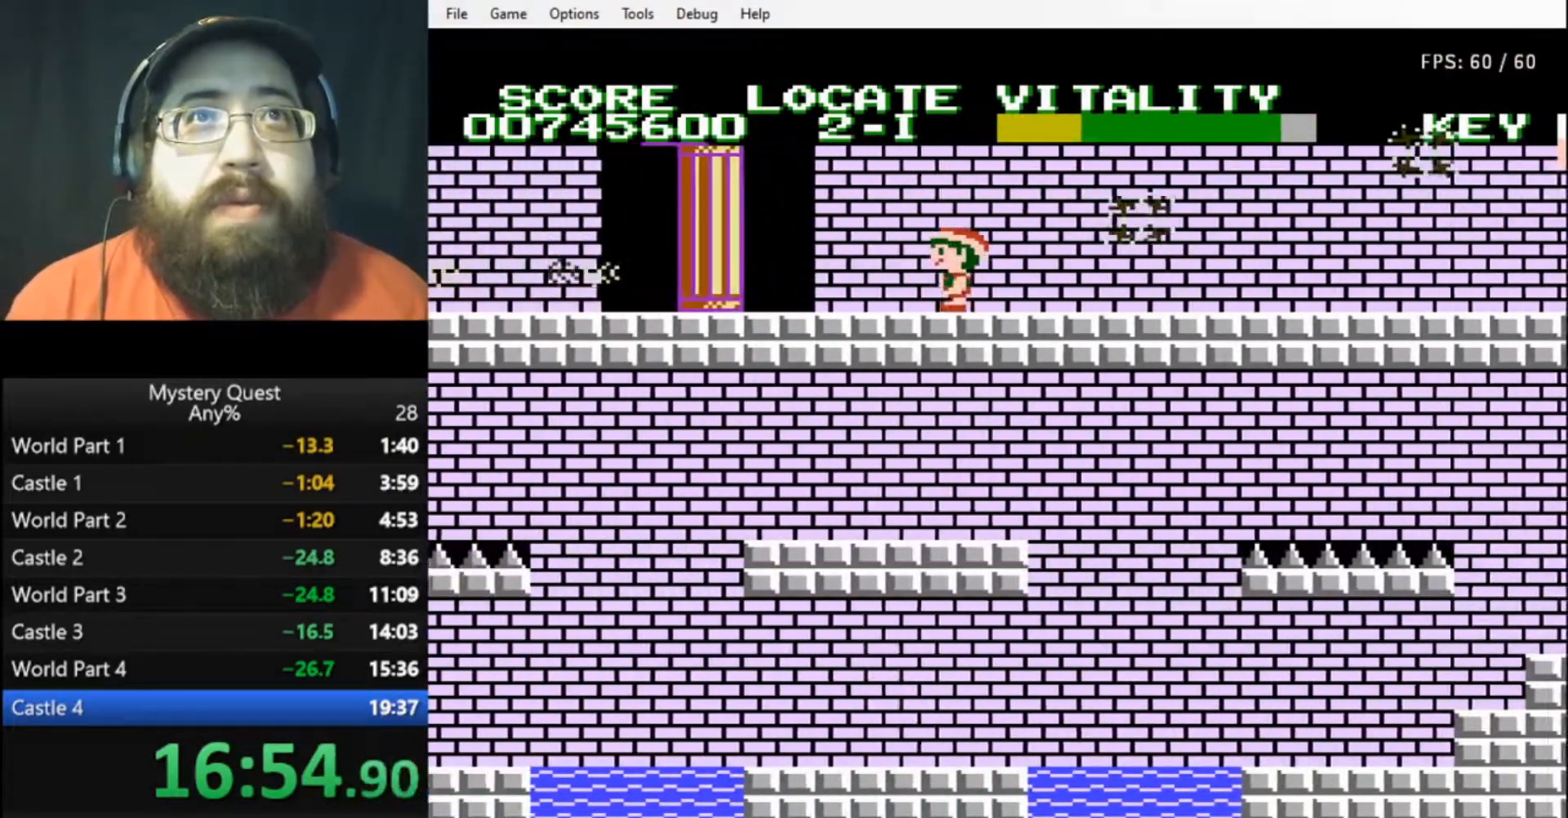
{"buttons": ["DPAD_LEFT"], "events": []}
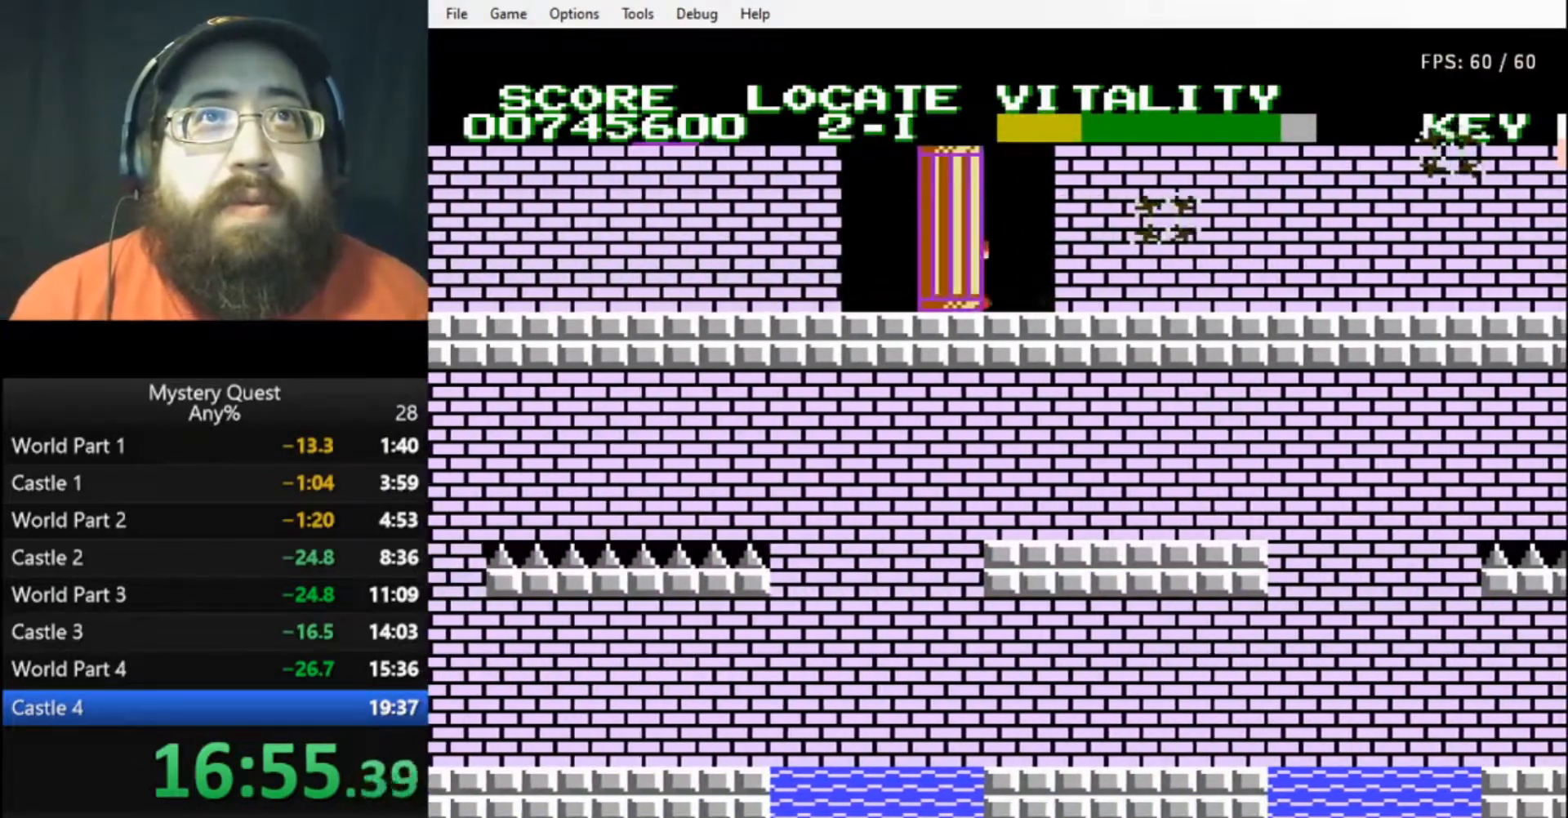
{"buttons": [], "events": [[300, "DPAD_LEFT", "up"], [333, "DPAD_RIGHT", "down"], [400, "A", "down"], [400, "DPAD_RIGHT", "up"], [467, "A", "up"]]}
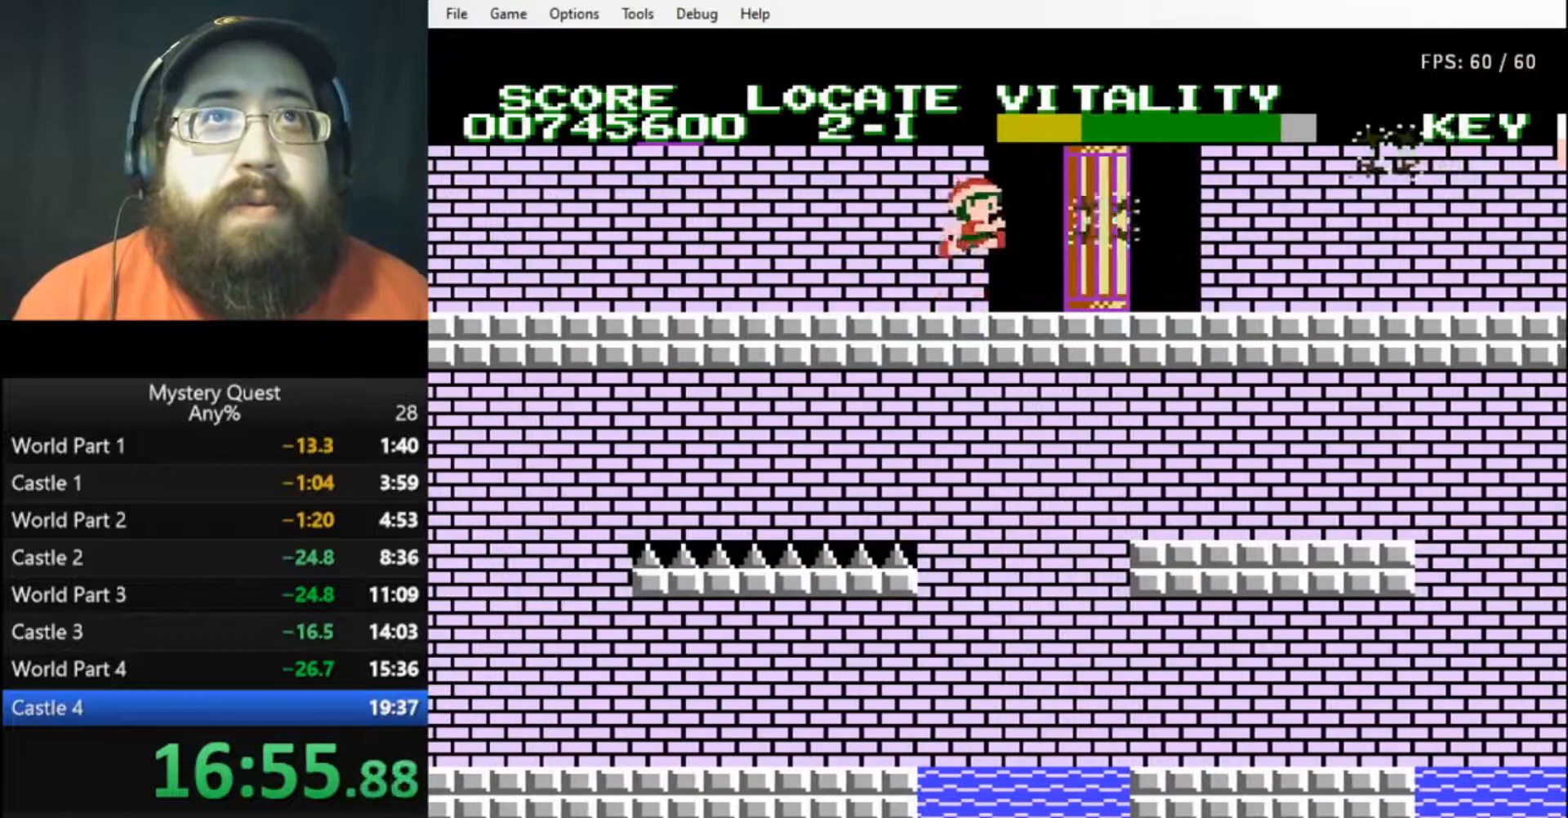
{"buttons": ["DPAD_LEFT"], "events": [[33, "B", "down"], [100, "B", "up"], [133, "B", "down"], [167, "DPAD_LEFT", "down"], [200, "B", "up"], [267, "B", "down"], [333, "B", "up"], [400, "B", "down"], [467, "B", "up"]]}
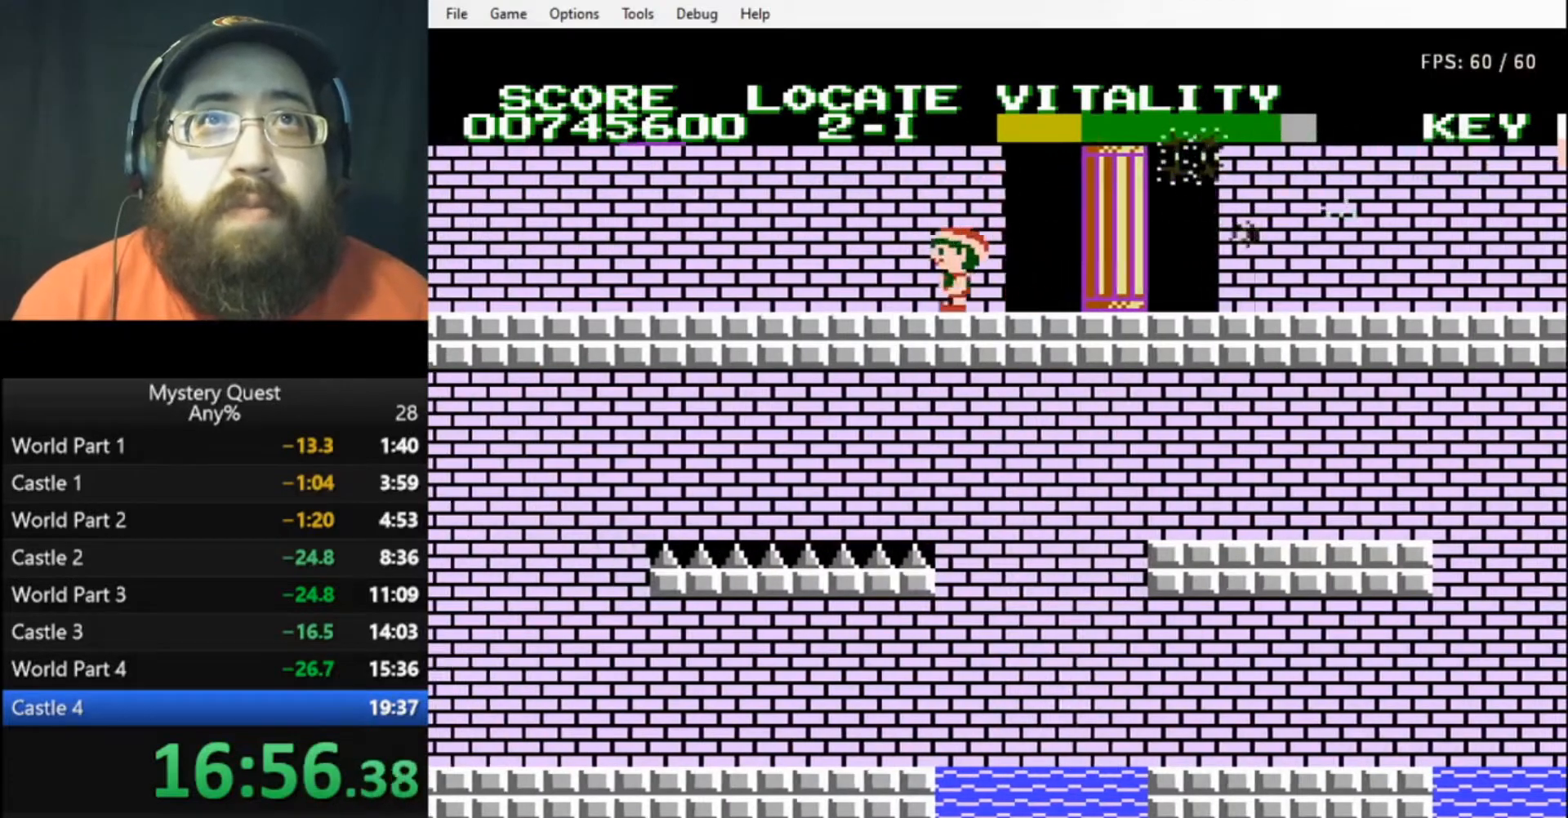
{"buttons": ["DPAD_LEFT"], "events": [[67, "B", "down"], [167, "B", "up"], [233, "B", "down"], [300, "B", "up"]]}
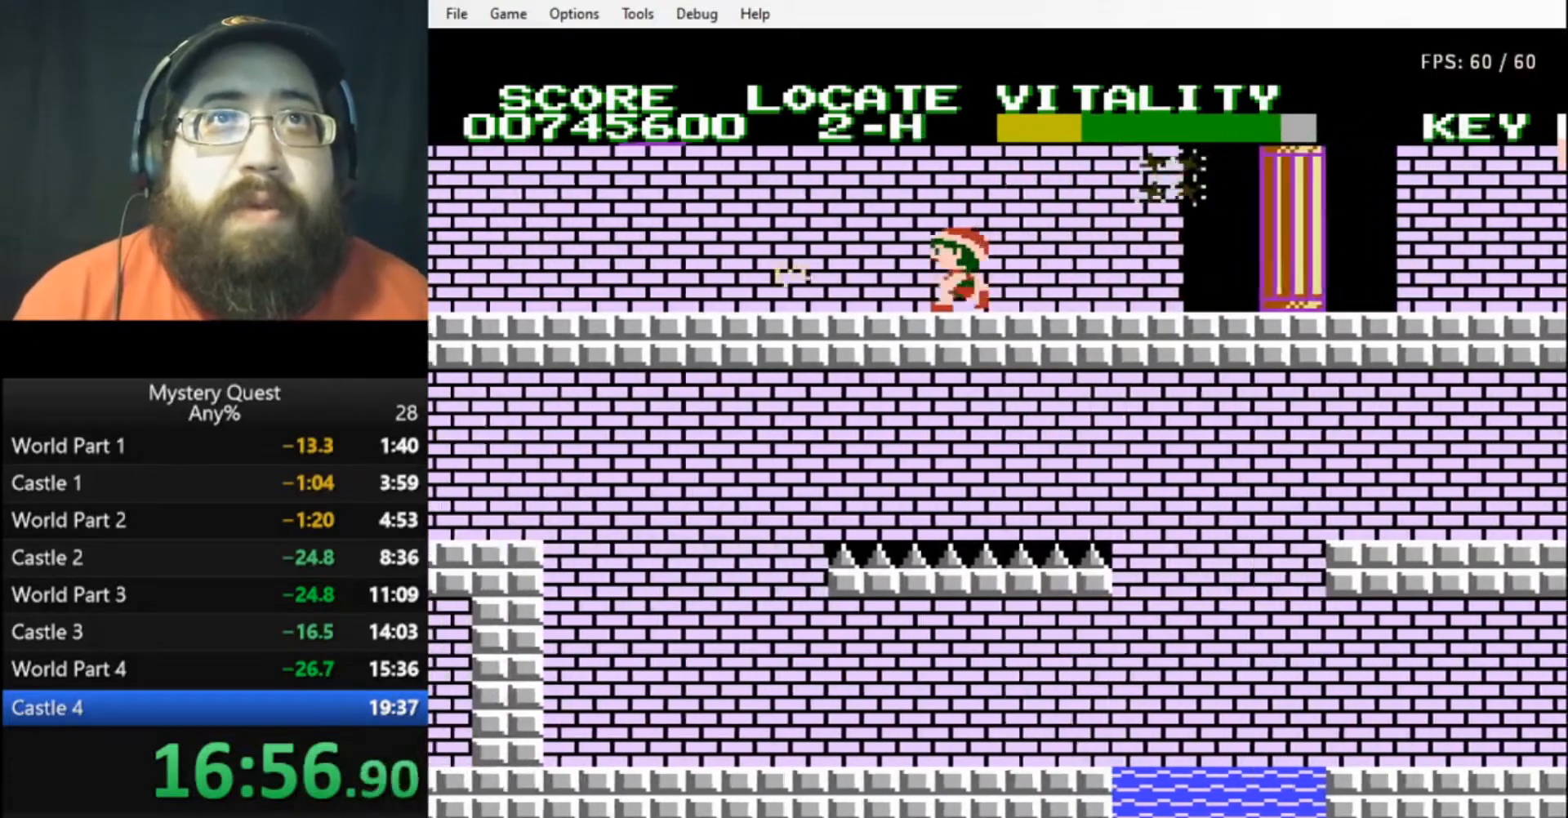
{"buttons": ["A"], "events": [[400, "DPAD_LEFT", "up"], [400, "DPAD_RIGHT", "down"], [500, "A", "down"], [500, "DPAD_RIGHT", "up"]]}
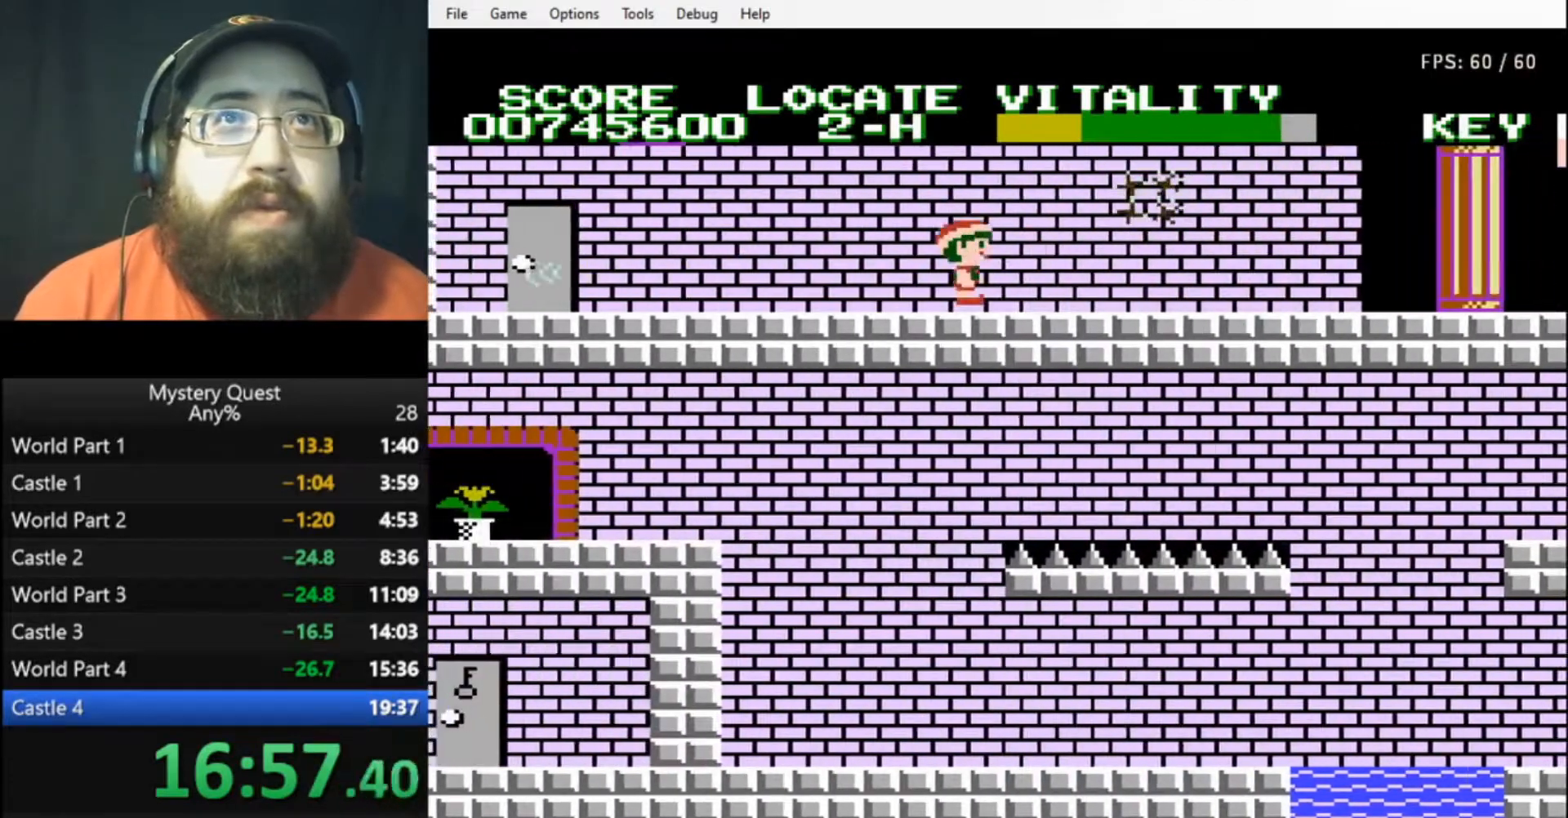
{"buttons": ["B", "DPAD_LEFT"], "events": [[67, "A", "up"], [100, "B", "down"], [200, "B", "up"], [267, "B", "down"], [267, "DPAD_LEFT", "down"], [300, "B", "up"], [367, "B", "down"], [433, "B", "up"], [500, "B", "down"]]}
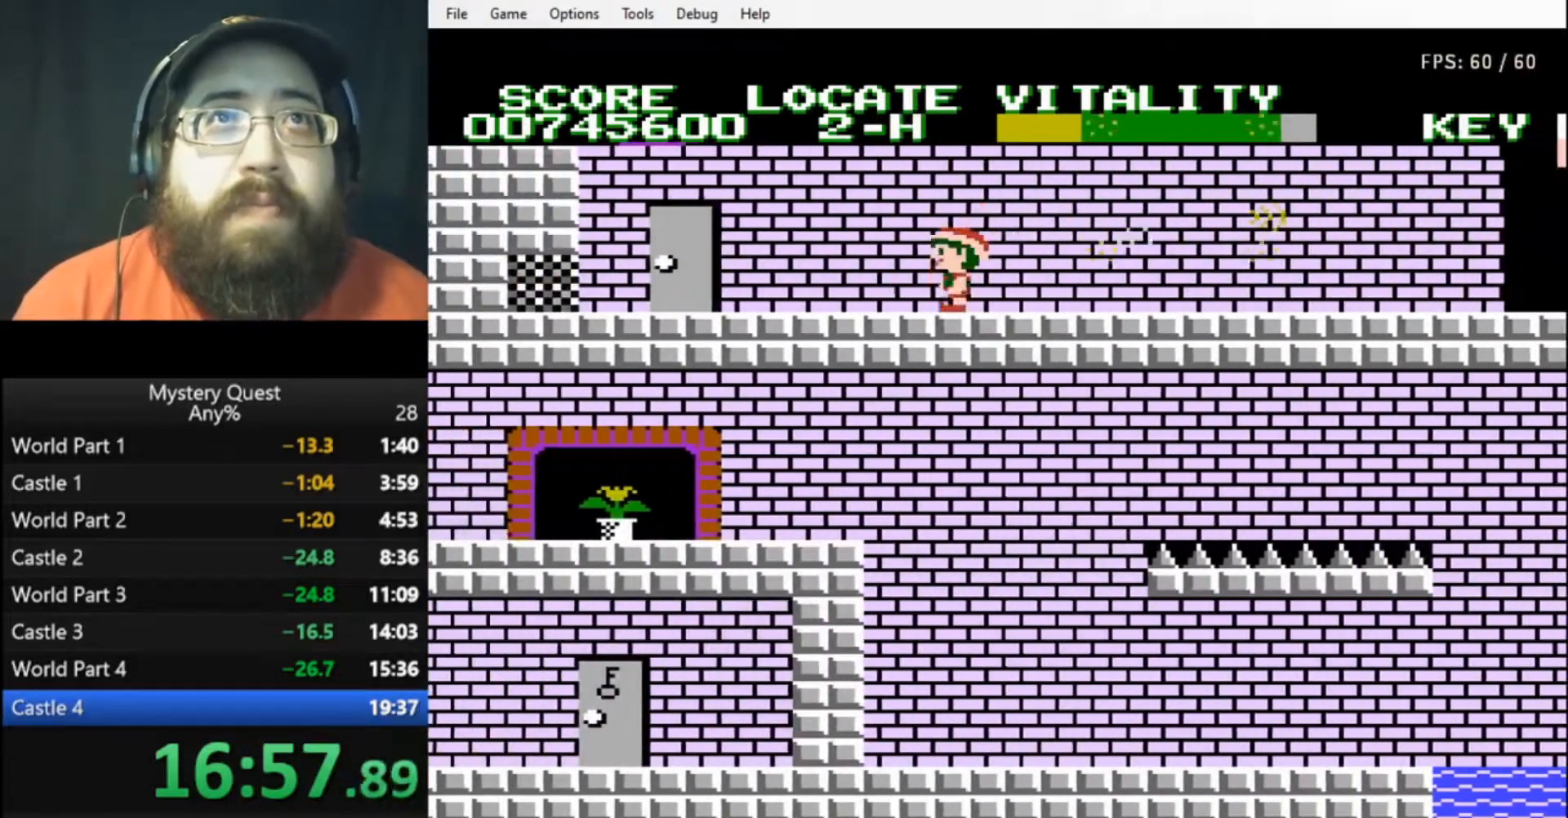
{"buttons": ["DPAD_LEFT"], "events": [[67, "B", "up"], [133, "B", "down"], [200, "B", "up"], [433, "A", "down"], [500, "A", "up"]]}
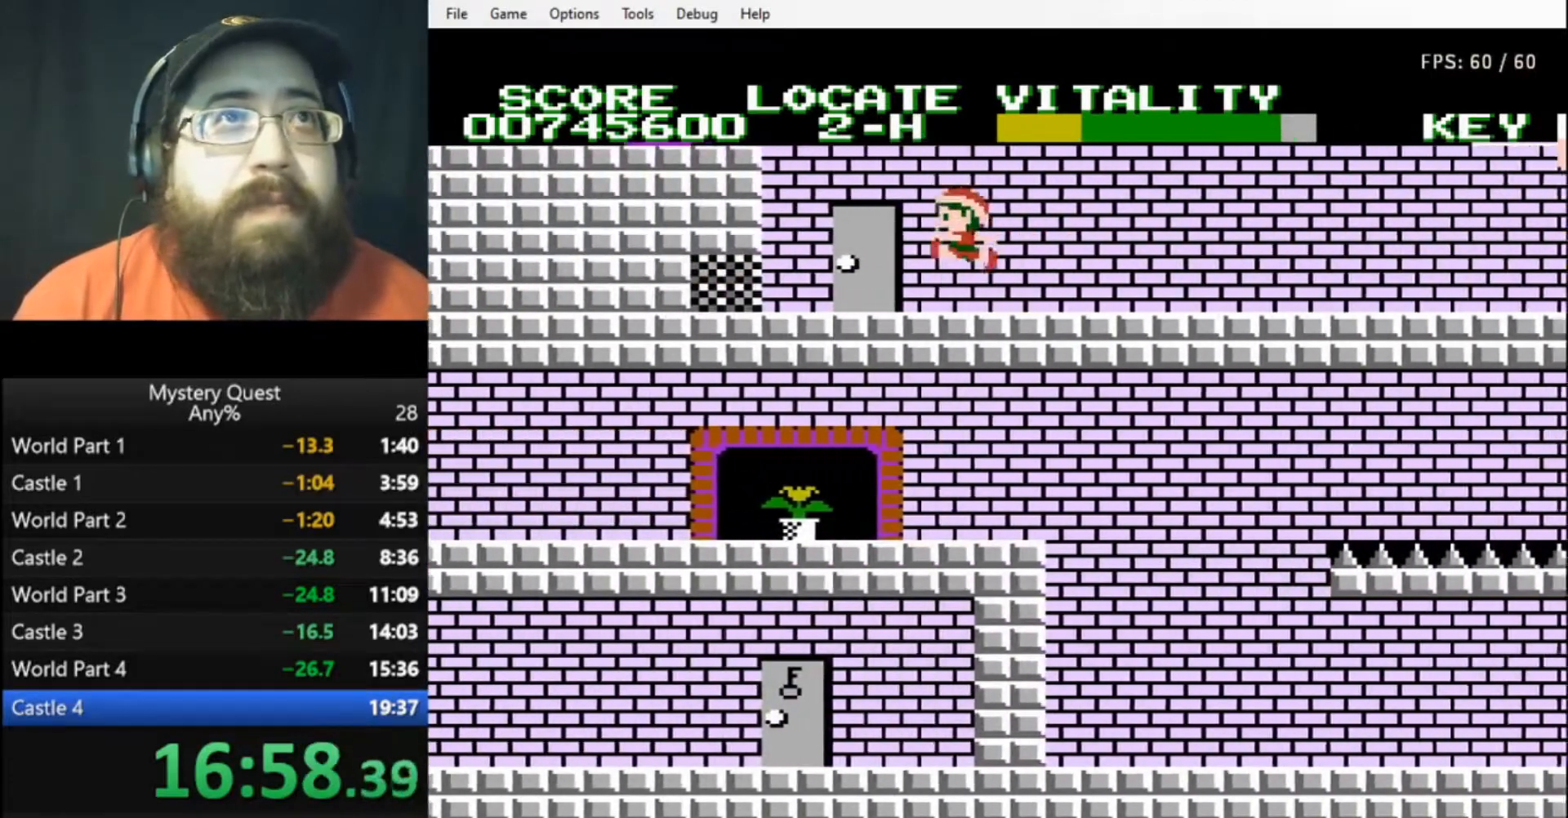
{"buttons": [], "events": [[67, "B", "down"], [133, "B", "up"], [167, "B", "down"], [233, "B", "up"], [300, "B", "down"], [300, "DPAD_LEFT", "up"], [367, "B", "up"]]}
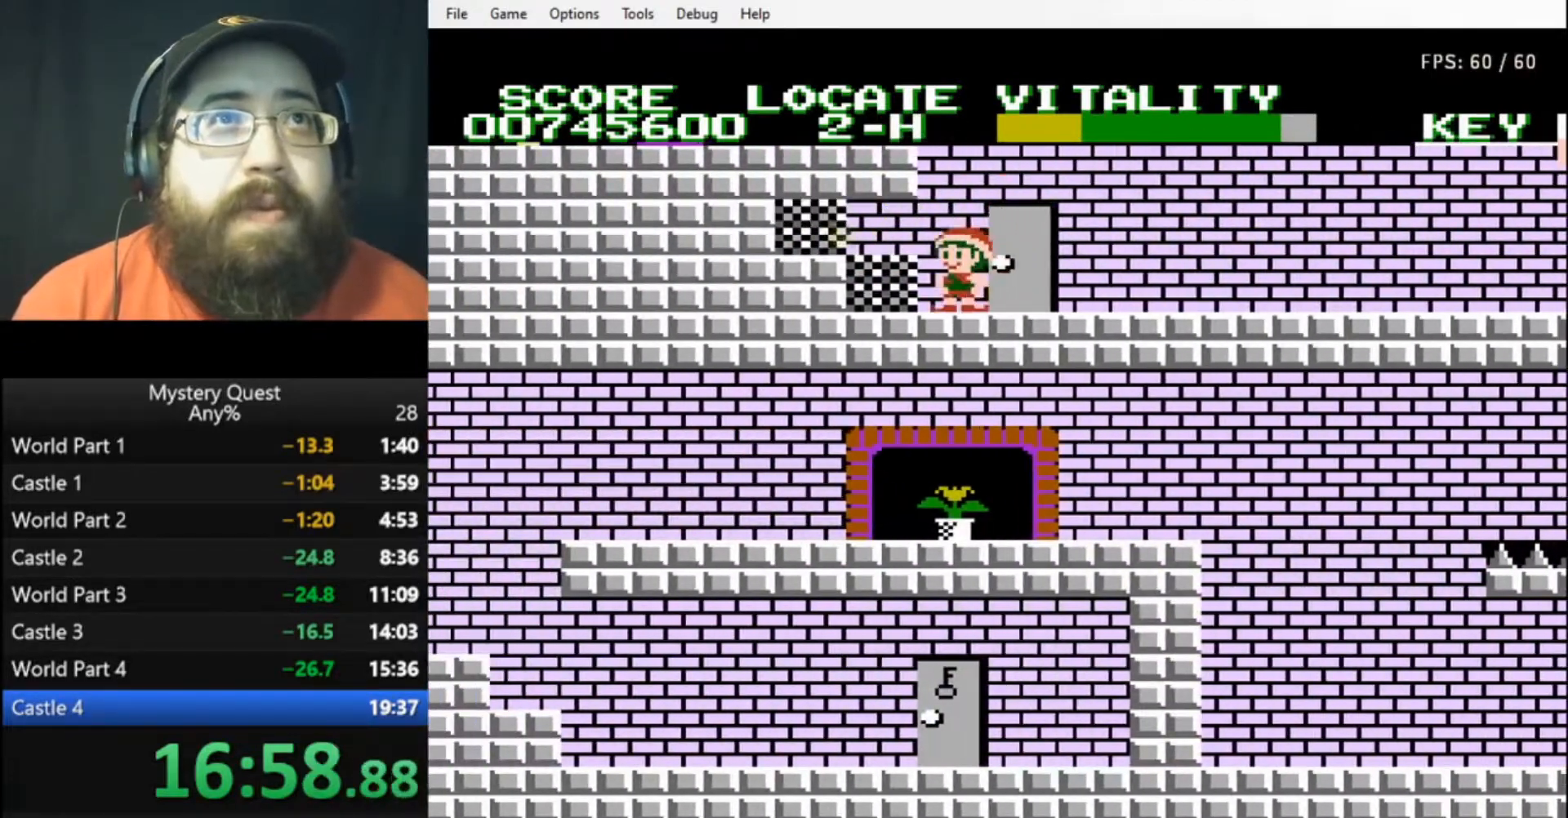
{"buttons": [], "events": [[33, "A", "down"], [133, "B", "down"], [300, "A", "up"], [300, "B", "up"], [333, "B", "down"], [467, "B", "up"]]}
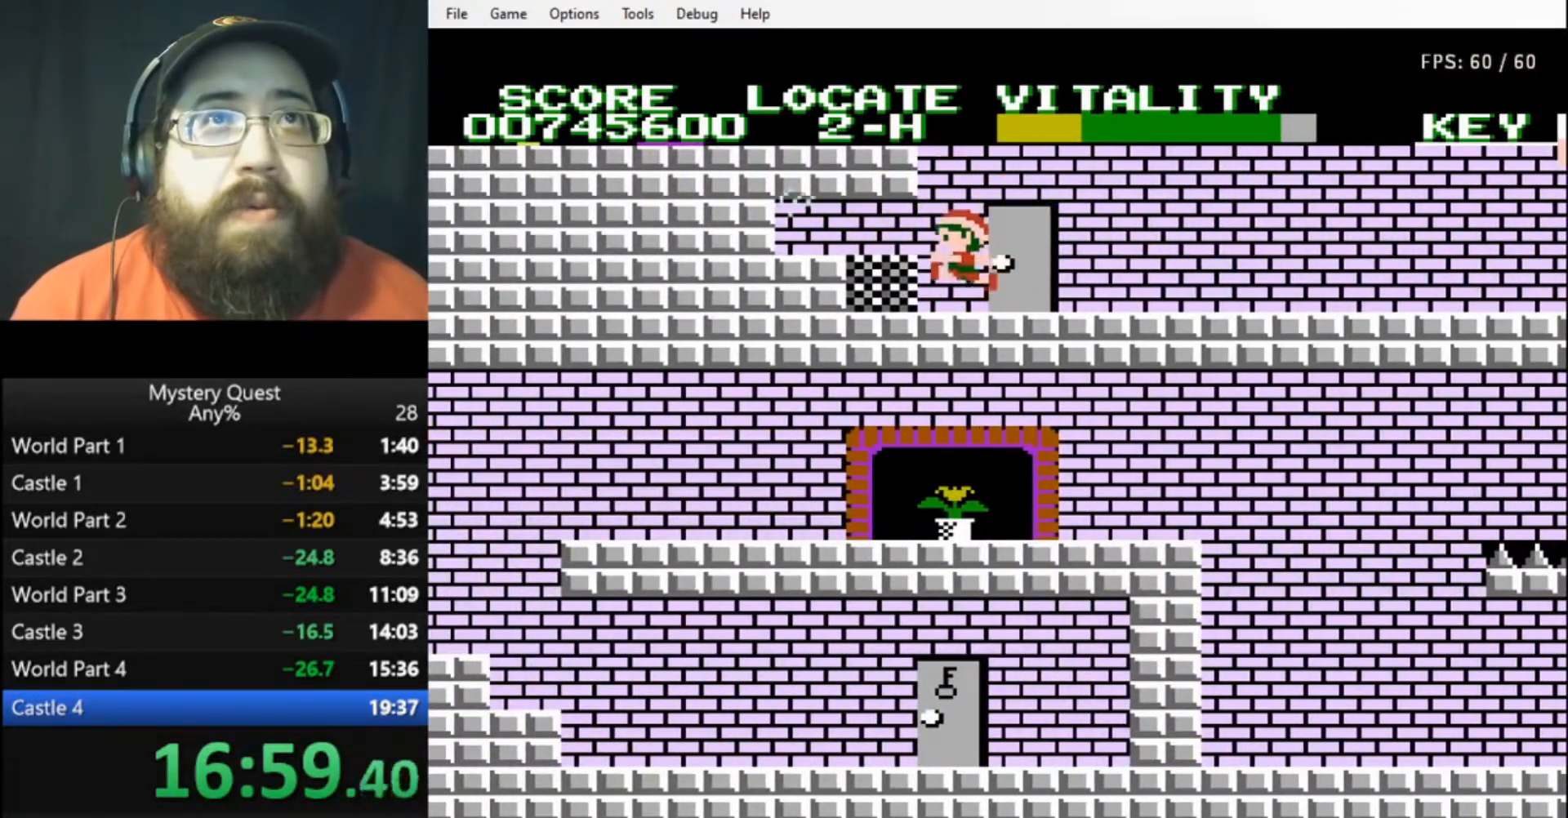
{"buttons": [], "events": [[200, "A", "down"], [367, "B", "down"], [467, "A", "up"], [500, "B", "up"]]}